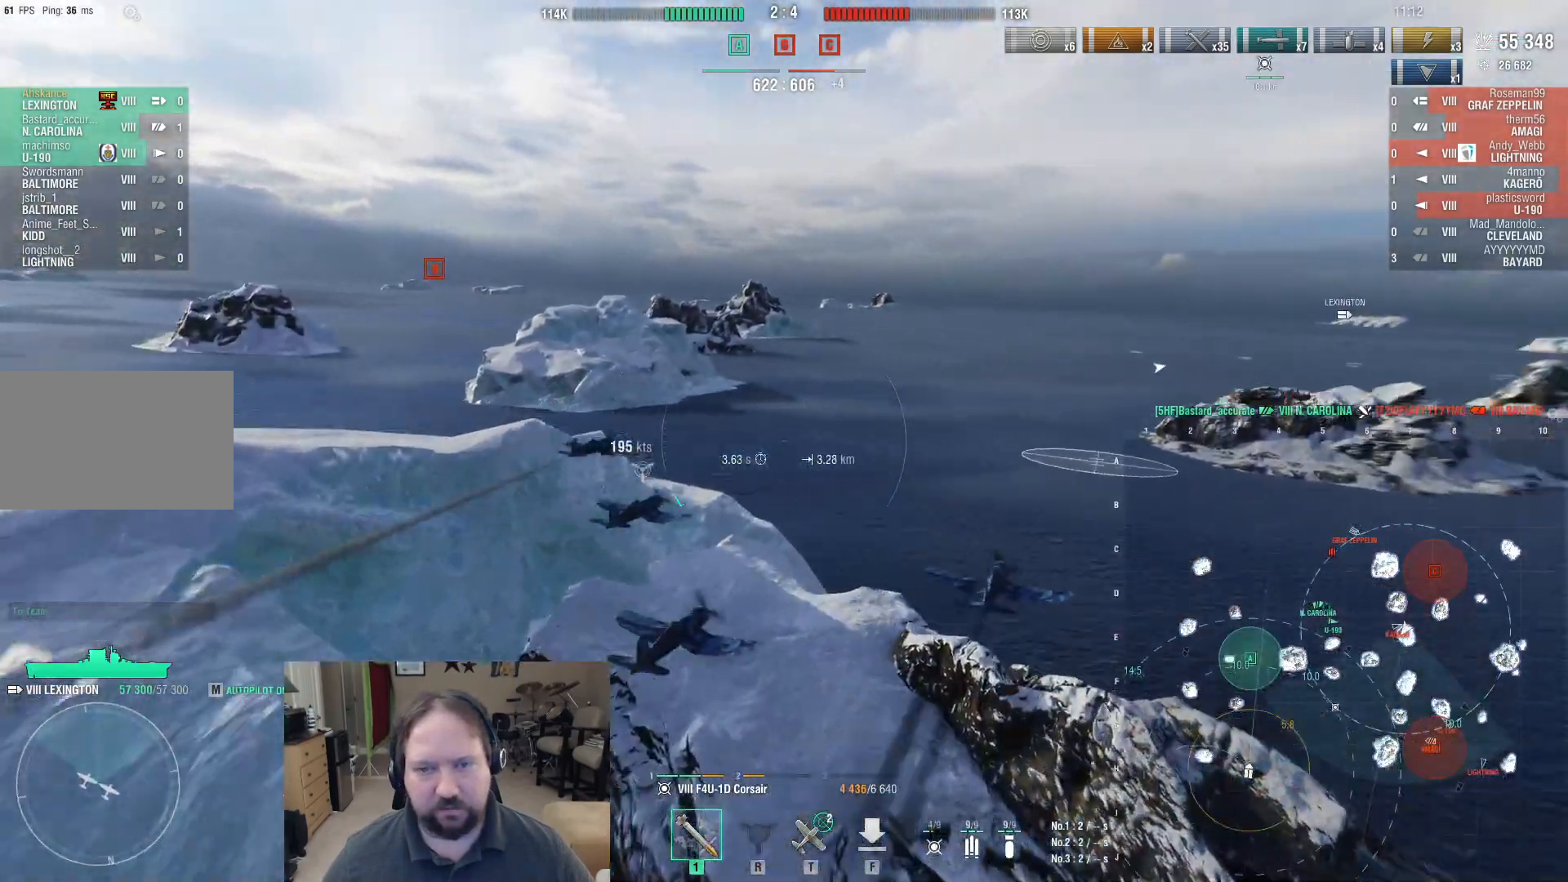
Gameplay with keyboard and mouse; each line is a JSON object with the keys and mouse buttons held at the frame after it. "events" lists presses ("down") and releases ("up") of "1", "2", "3", "4", "5", "a", "alt", "c", "caps_lock", "ctrl", "d", "e", "f", "g", "q", "r", "s", "shift", "space", "t", "tab", "v", "w", "x", "z", "mouse_left", "mouse_wheel" and "mouse_right" between this image and that frame as [ms after this image, input, new state], when the widget could be followed in between. "mouse_left", "mouse_wheel", "mouse_right" = the "left", "wheel", "right" buttons of the "mouse" list. No other keys are recorded. "wheel" means that the mouse wheel is clicked or scrolled. Mouse movement is not recorded.
{"keys": ["w"], "mouse": [], "events": [[300, "a", "up"]]}
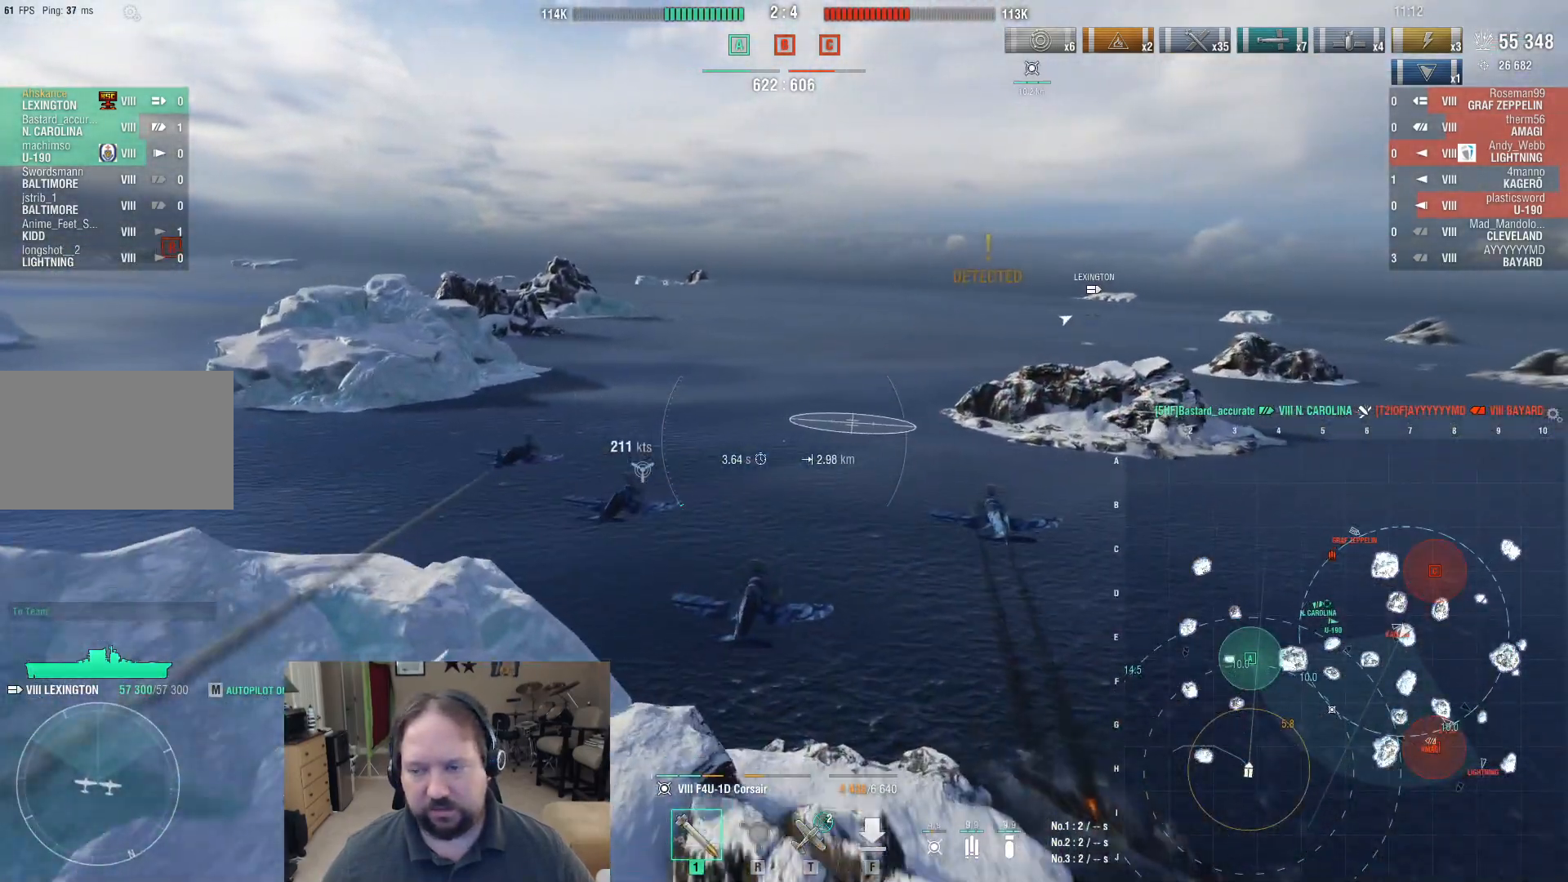
{"keys": [], "mouse": [], "events": [[450, "w", "up"]]}
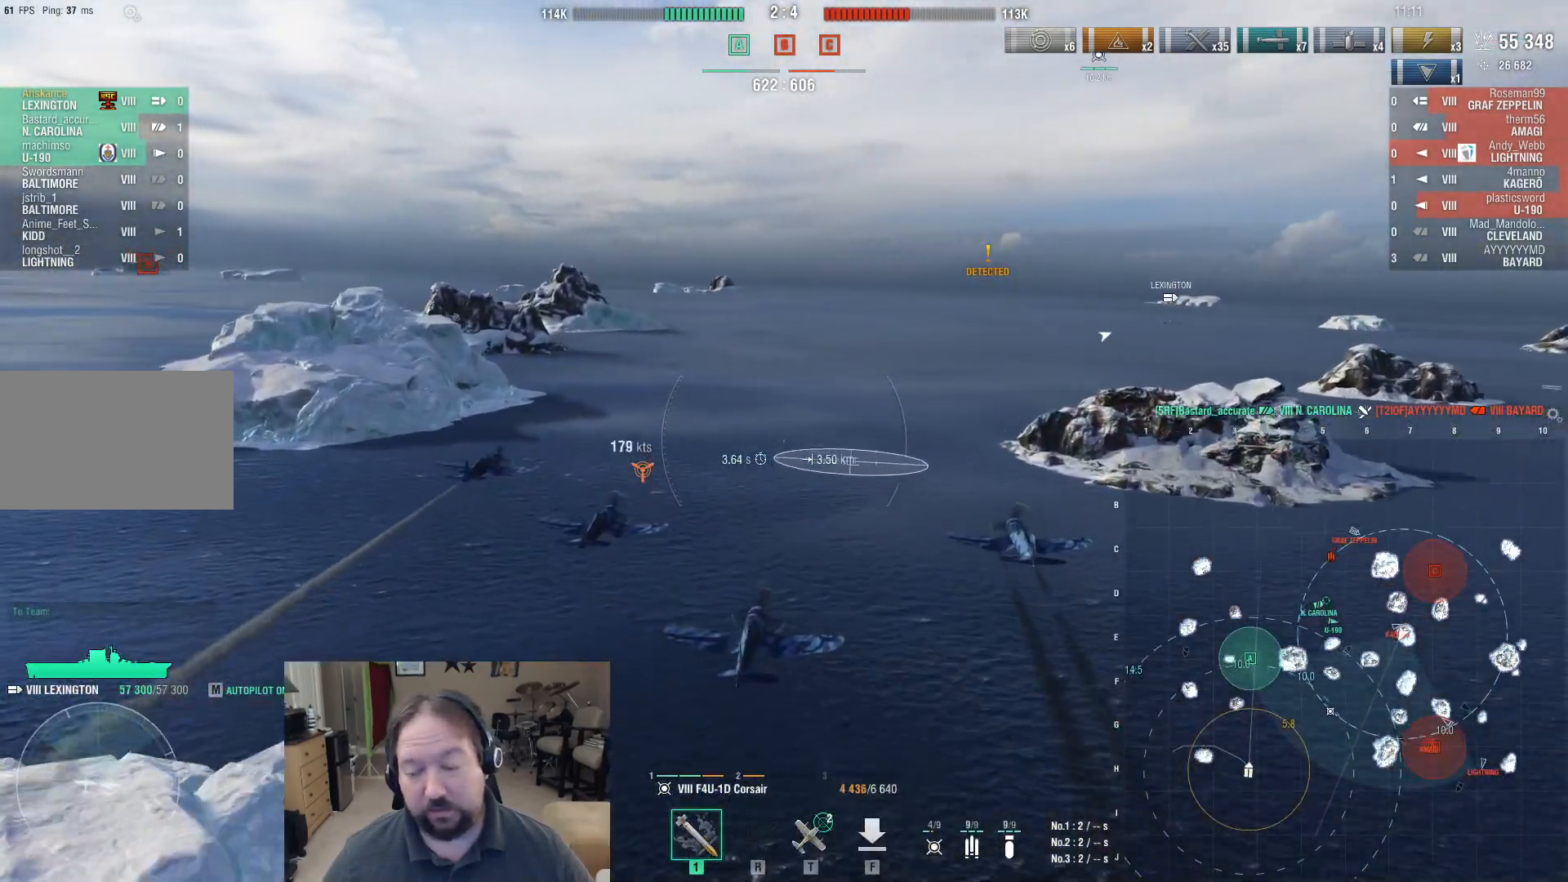
{"keys": [], "mouse": [], "events": []}
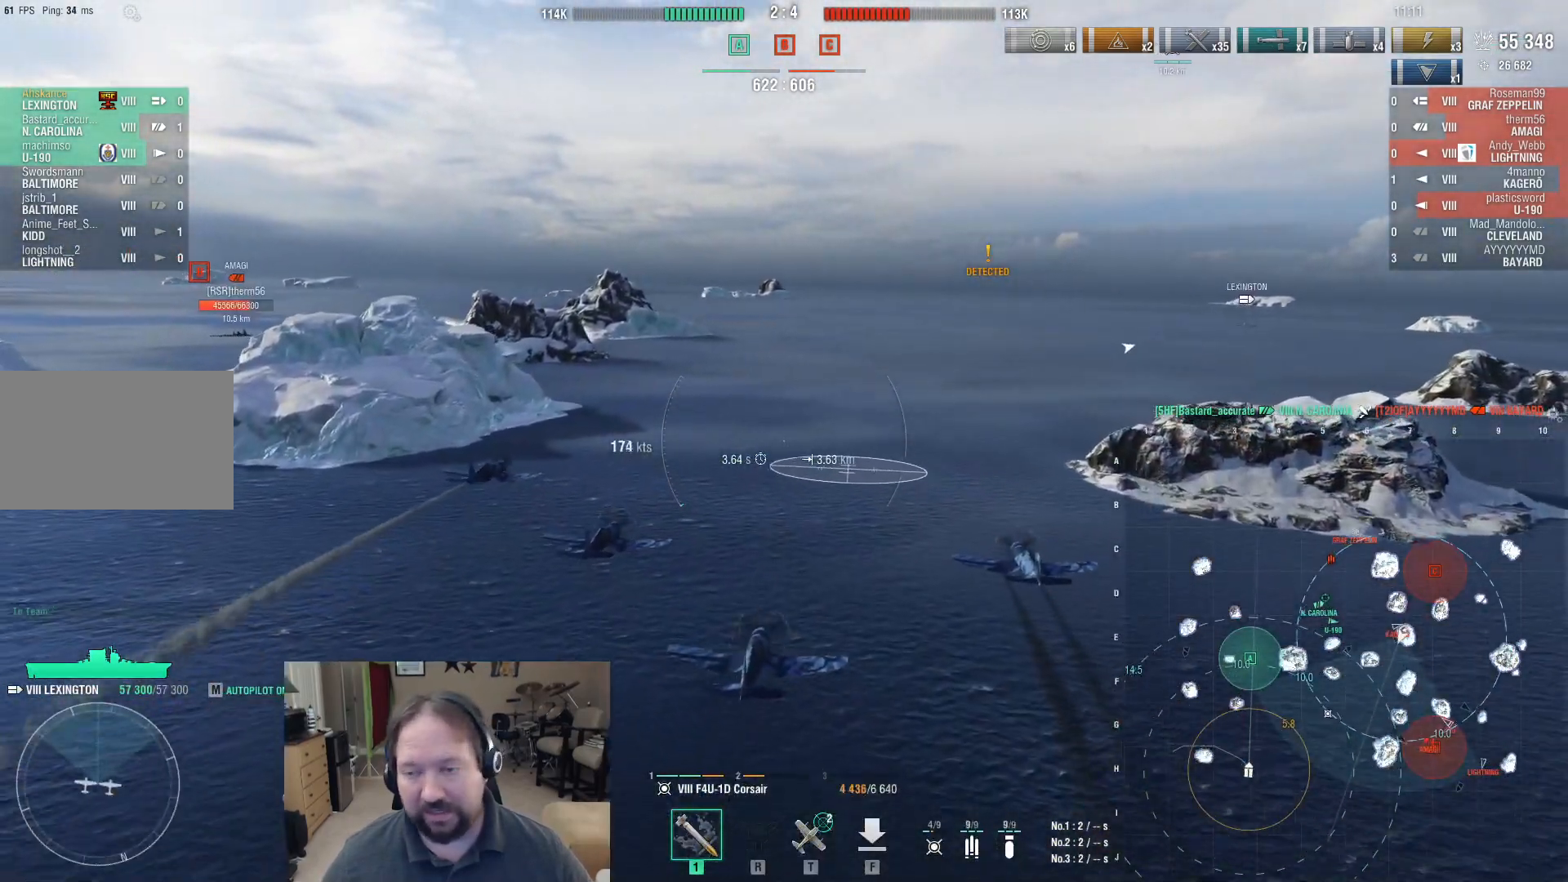
{"keys": [], "mouse": [], "events": []}
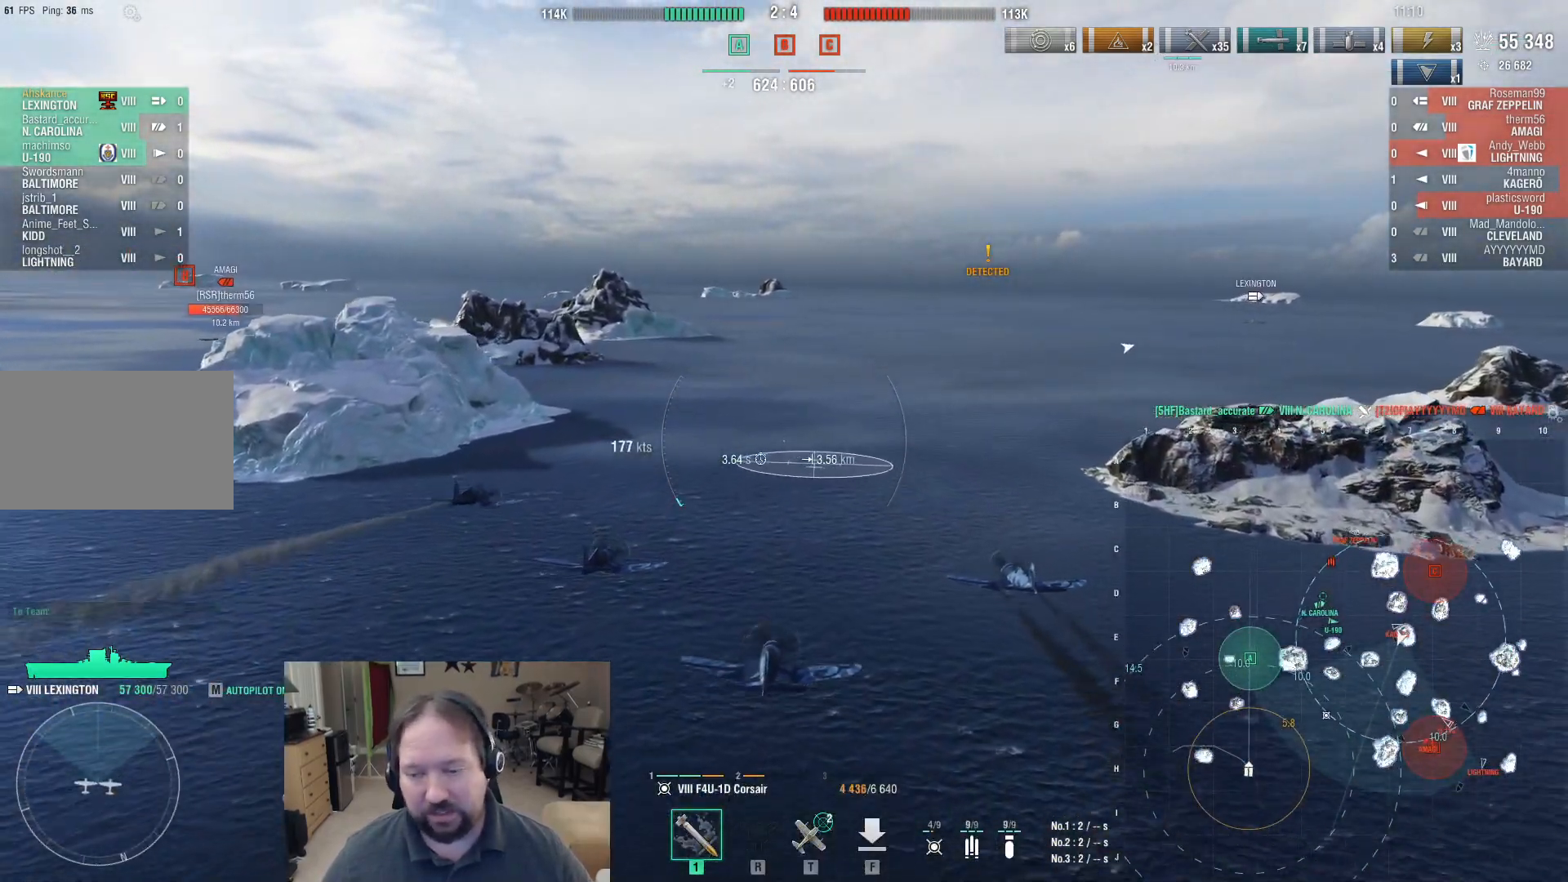
{"keys": [], "mouse": [], "events": []}
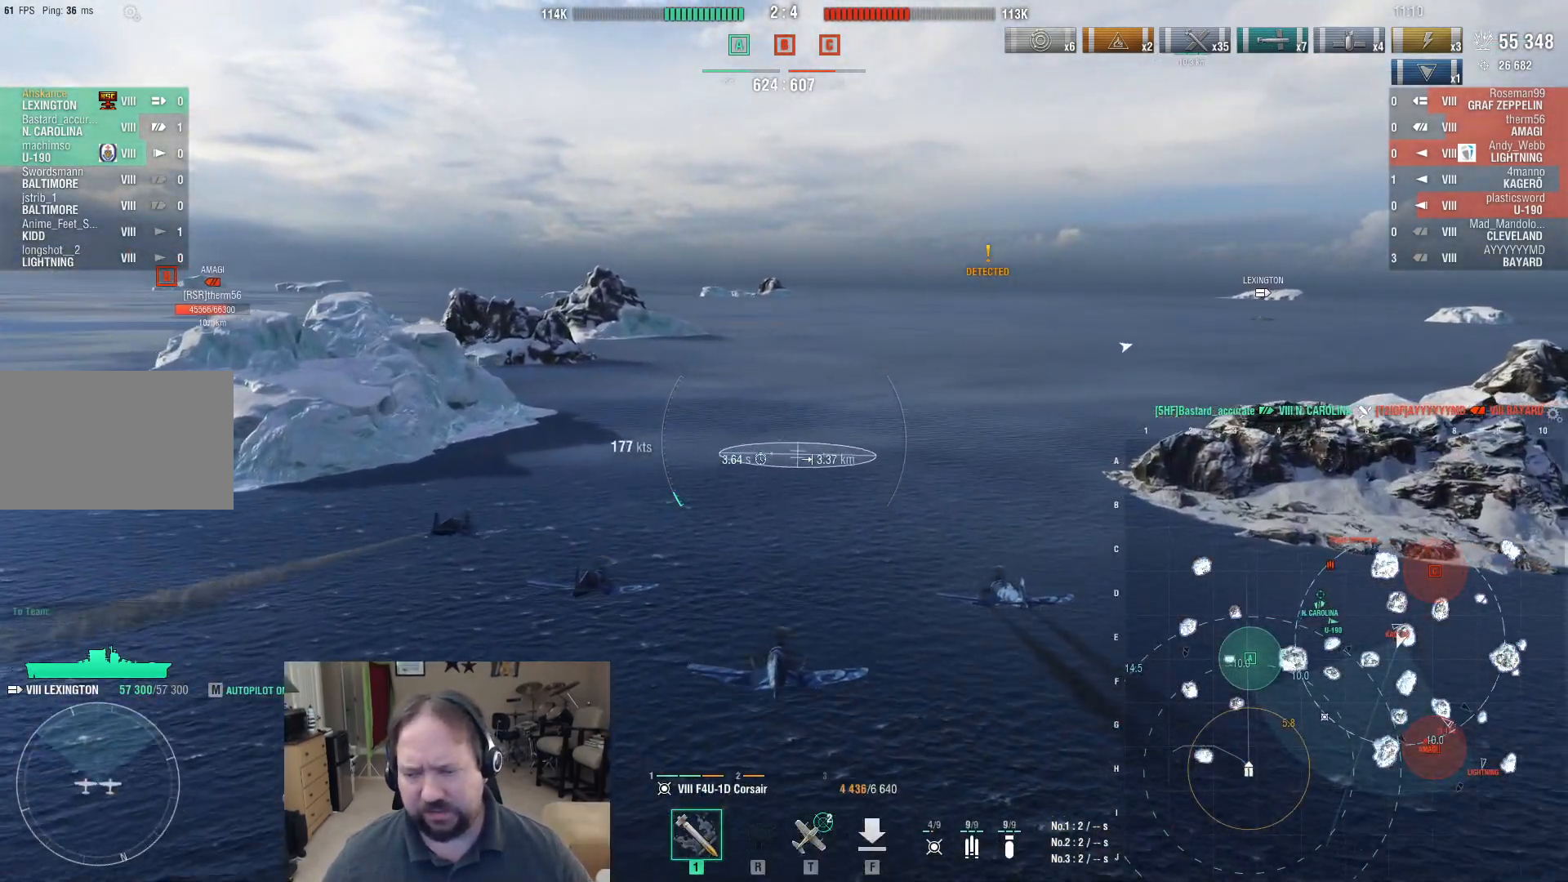
{"keys": ["w"], "mouse": [], "events": [[133, "w", "down"]]}
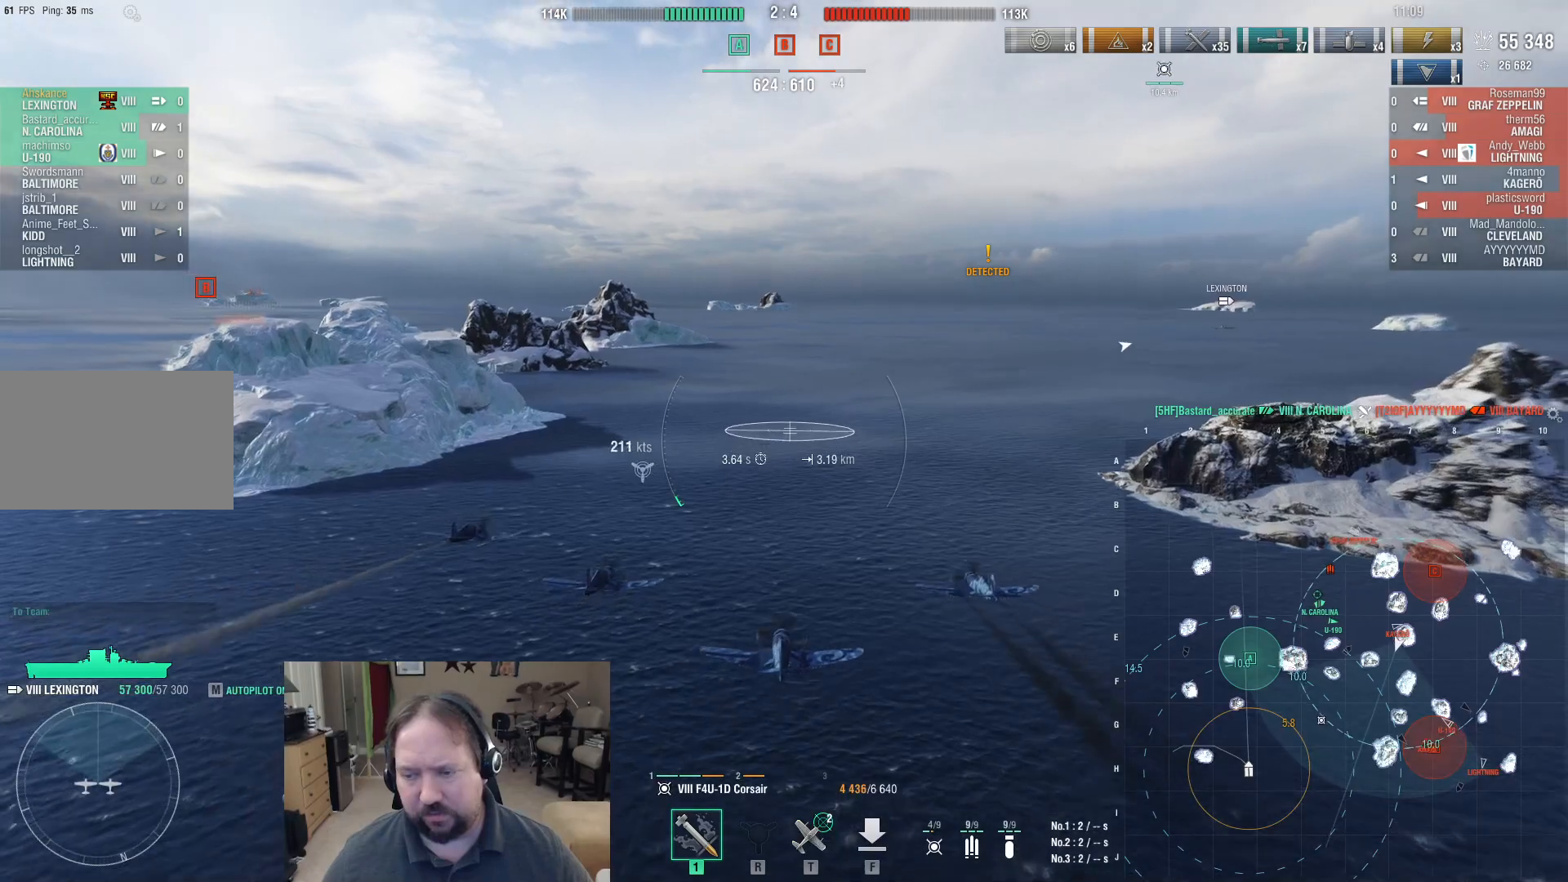
{"keys": ["w"], "mouse": [], "events": []}
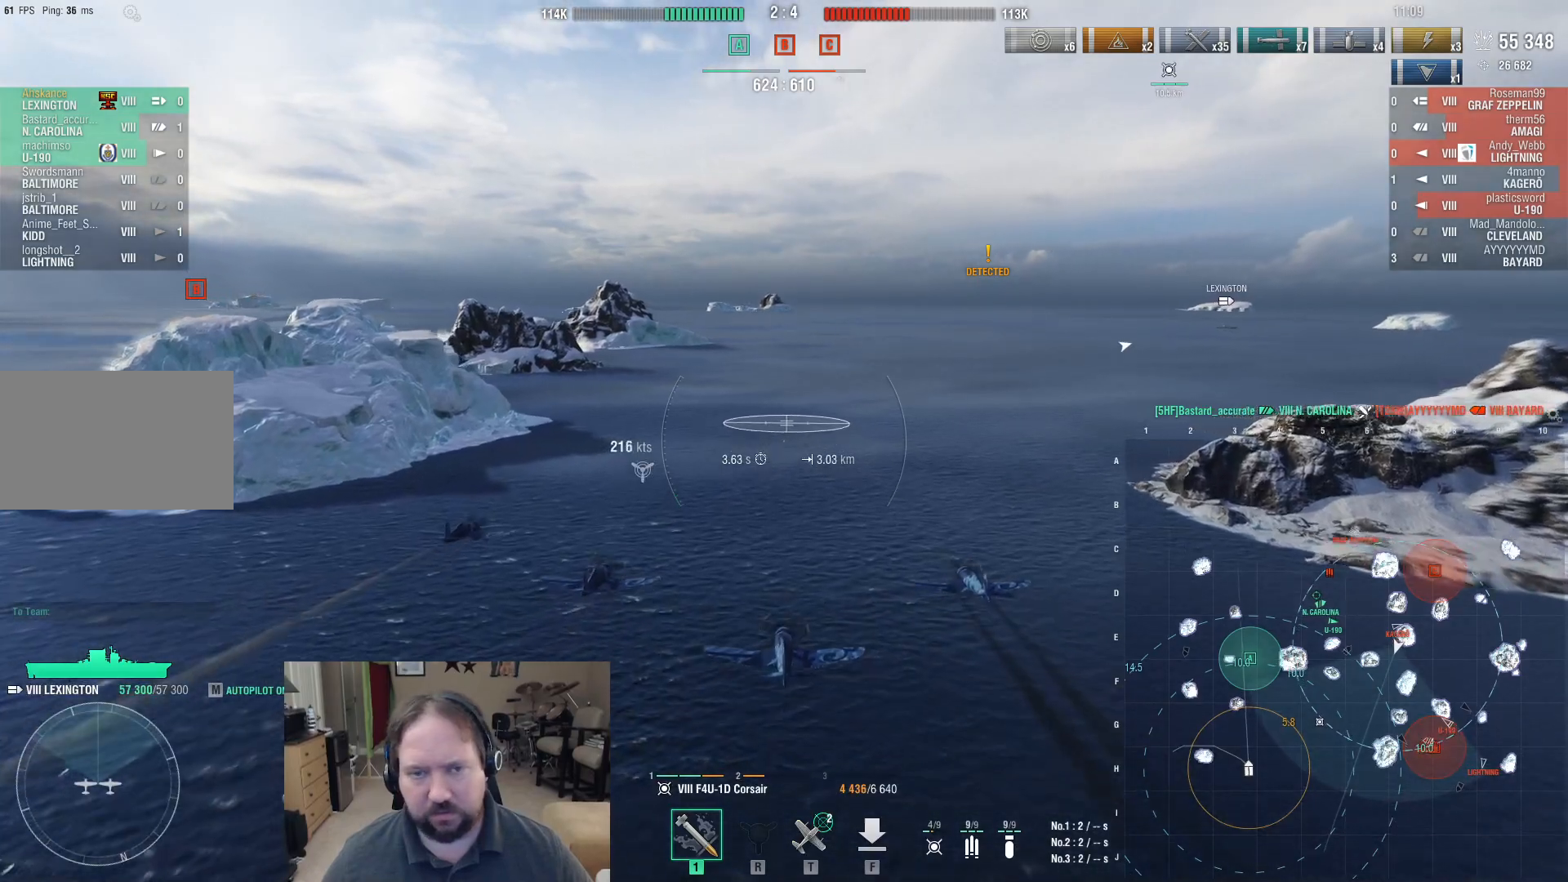
{"keys": ["w"], "mouse": [], "events": []}
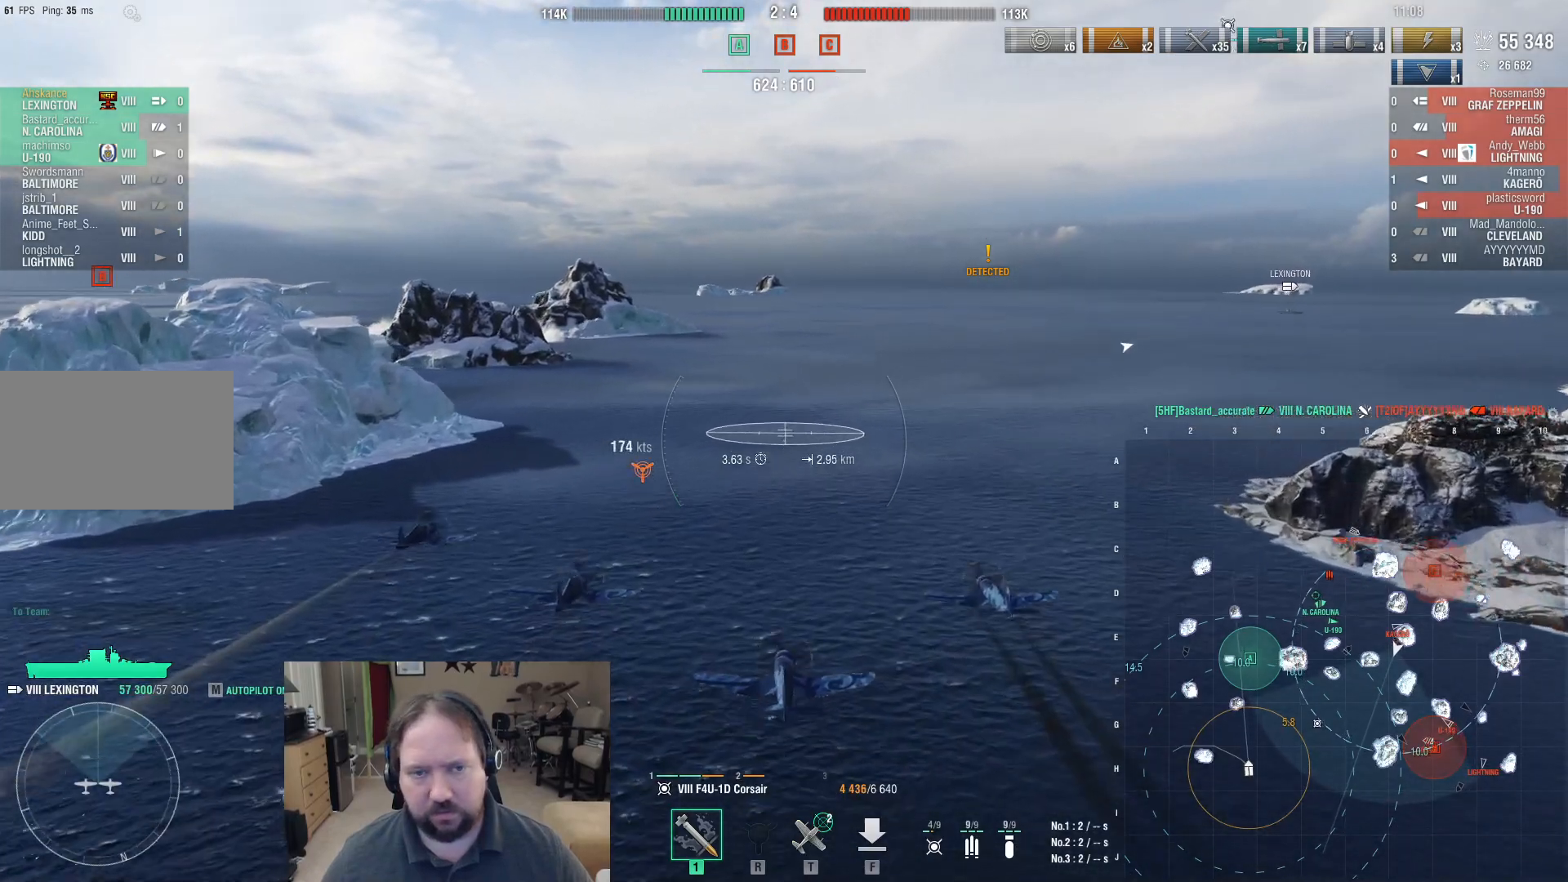
{"keys": ["d"], "mouse": [], "events": [[183, "w", "up"], [233, "d", "down"]]}
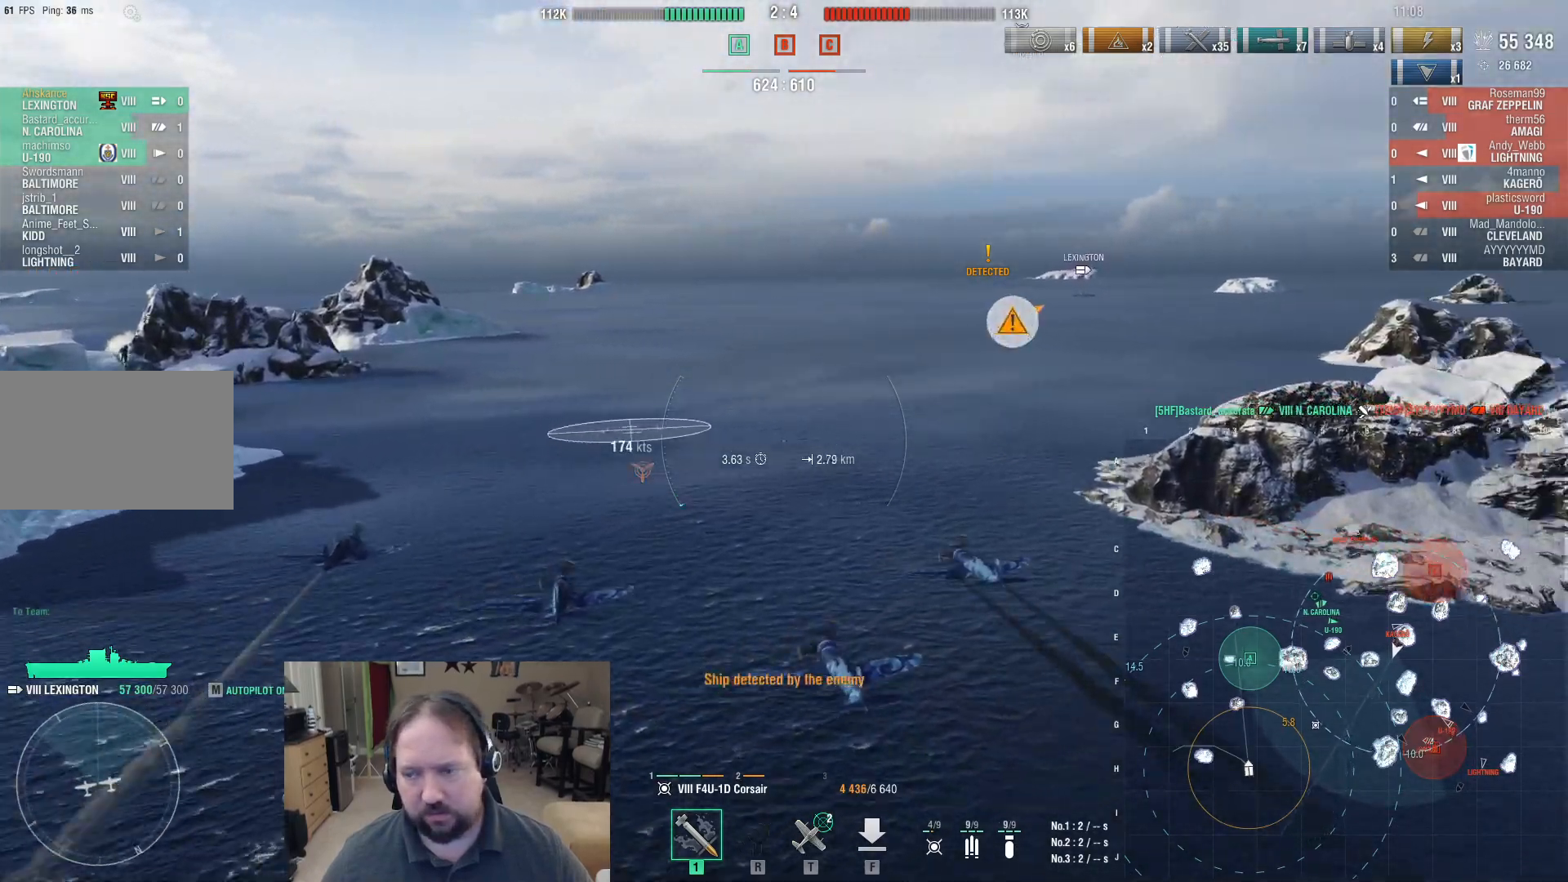
{"keys": ["d"], "mouse": [], "events": []}
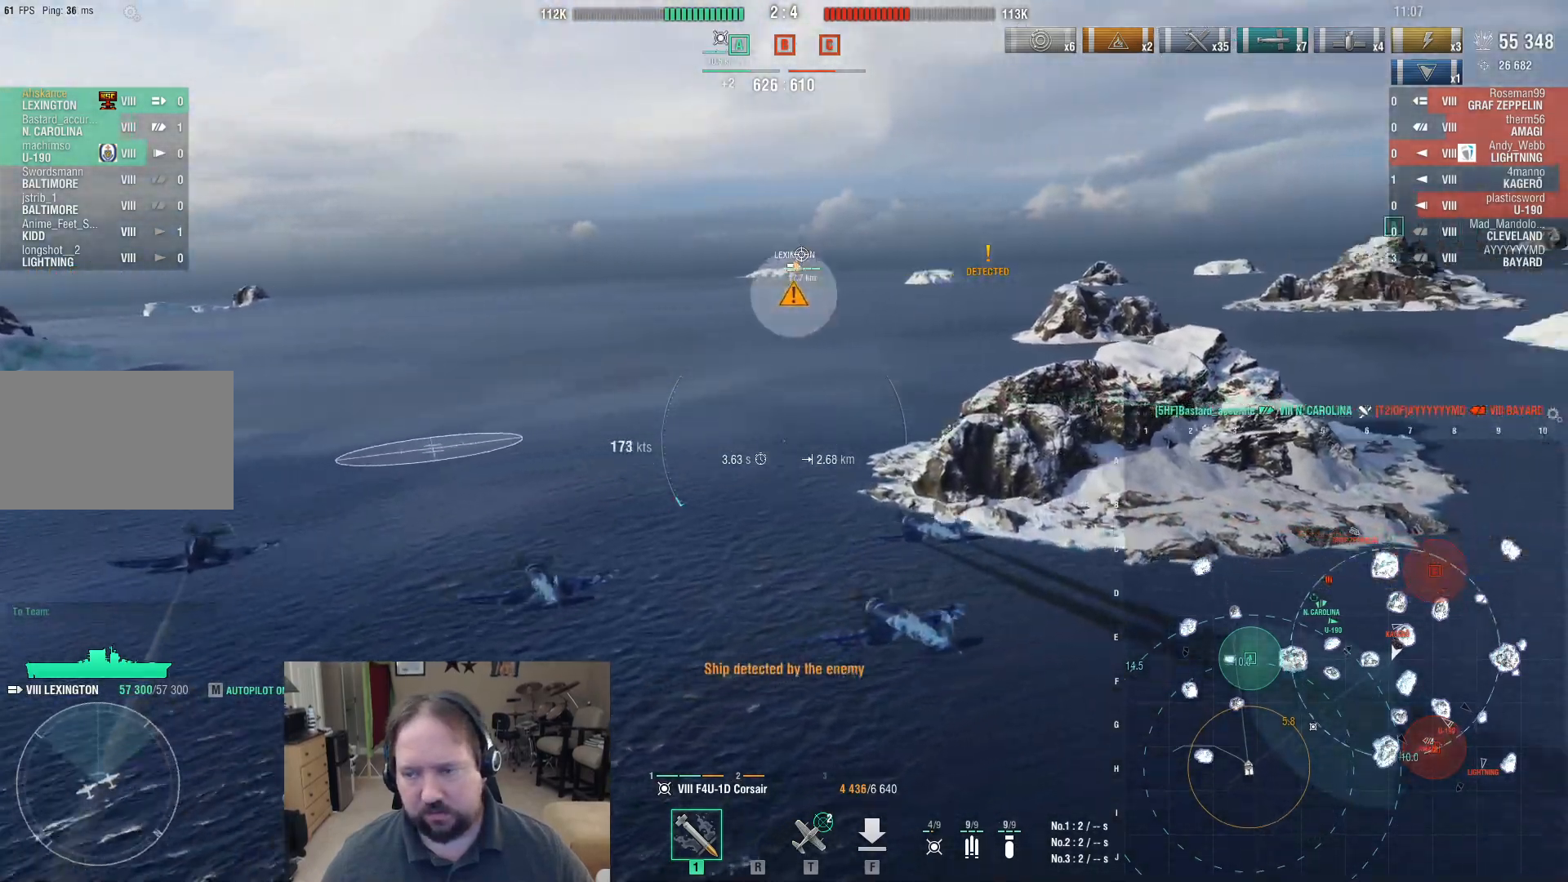
{"keys": [], "mouse": [], "events": [[67, "w", "down"], [450, "d", "up"], [500, "w", "up"]]}
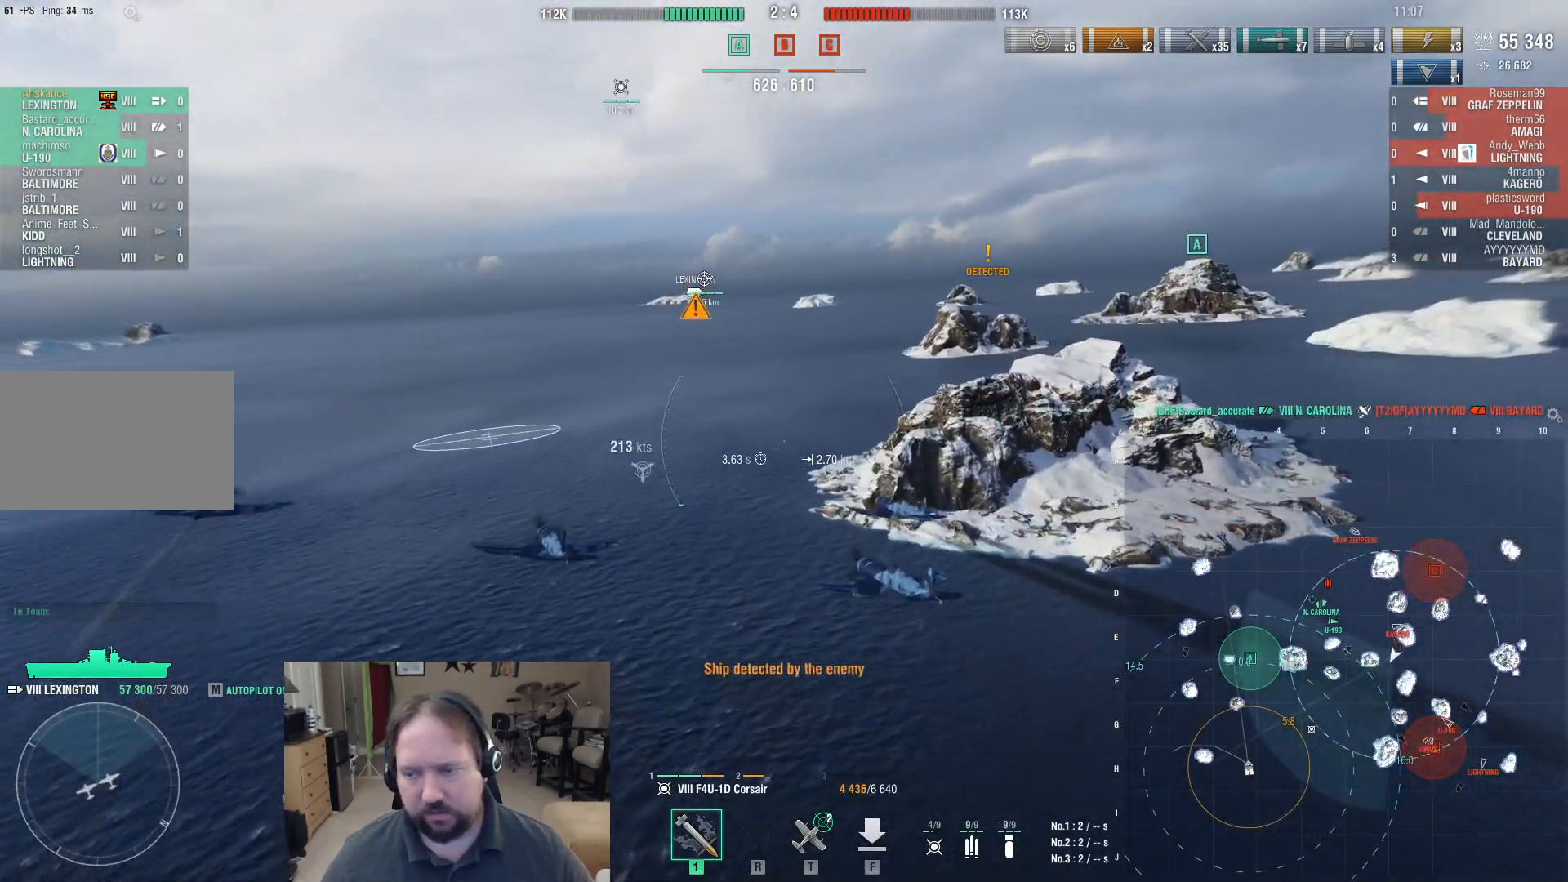
{"keys": ["f"], "mouse": [], "events": [[133, "t", "down"], [183, "t", "up"], [283, "t", "down"], [367, "t", "up"], [467, "f", "down"]]}
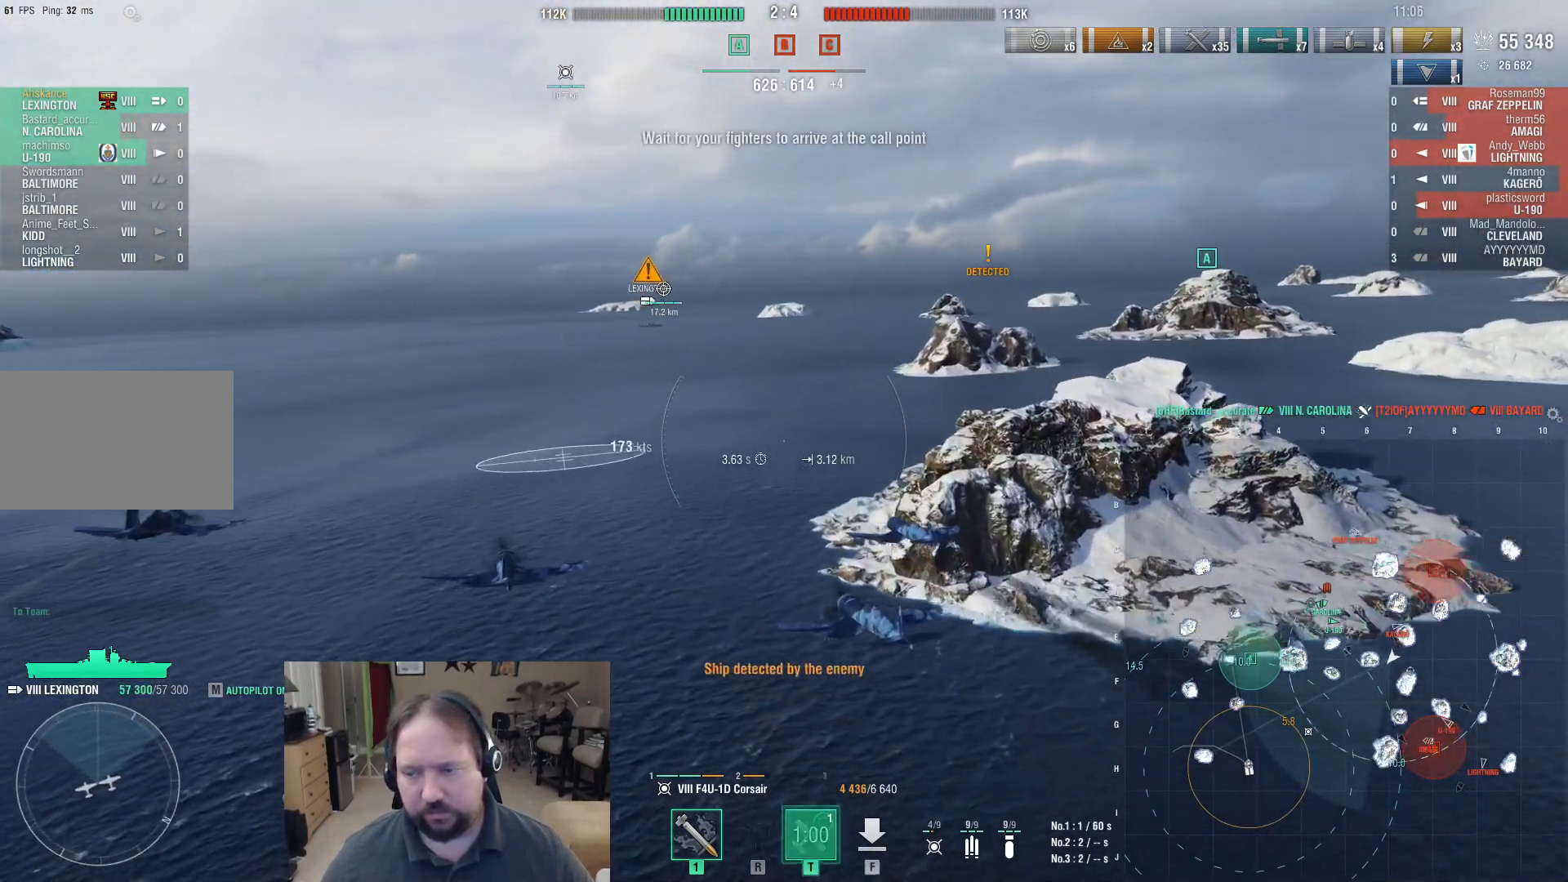
{"keys": [], "mouse": [], "events": [[67, "f", "up"], [150, "f", "down"], [250, "f", "up"]]}
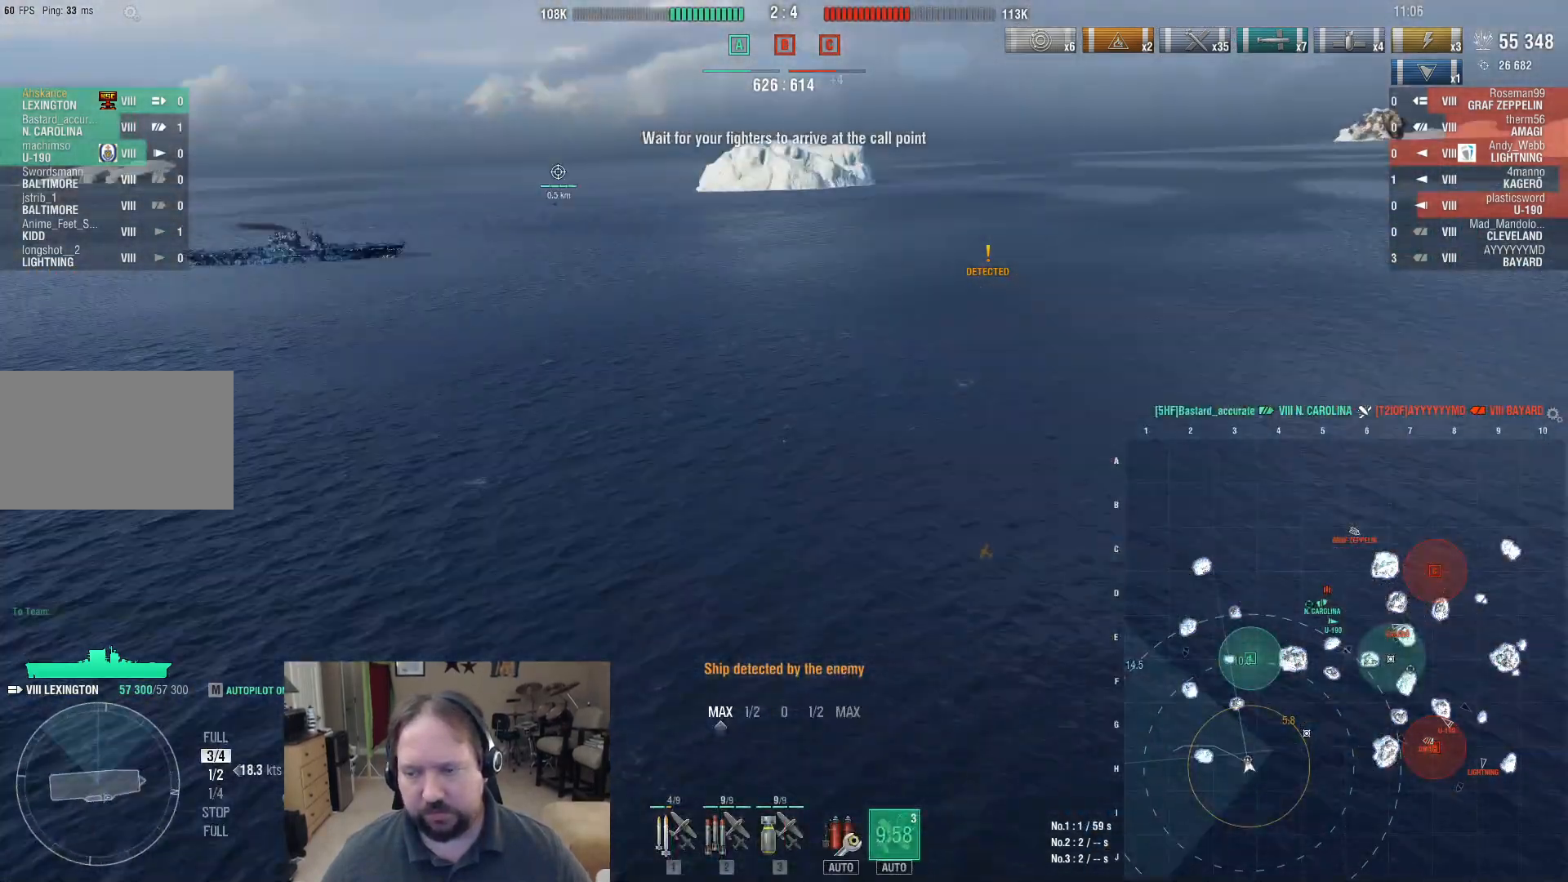
{"keys": [], "mouse": [], "events": []}
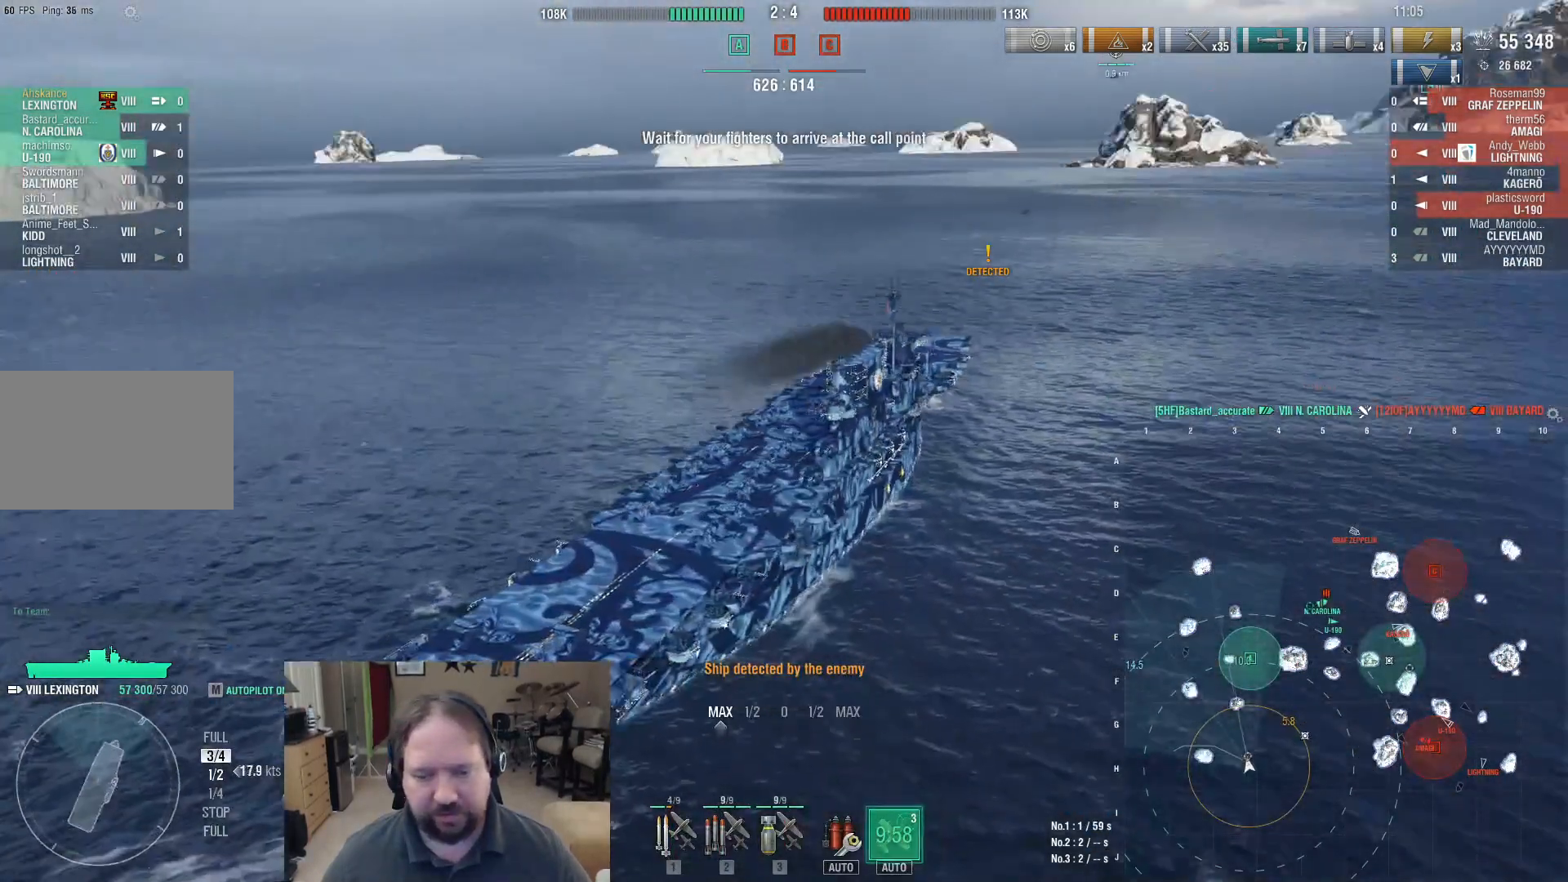
{"keys": ["2"], "mouse": [], "events": [[183, "2", "down"], [233, "2", "up"], [333, "2", "down"], [417, "2", "up"], [467, "2", "down"]]}
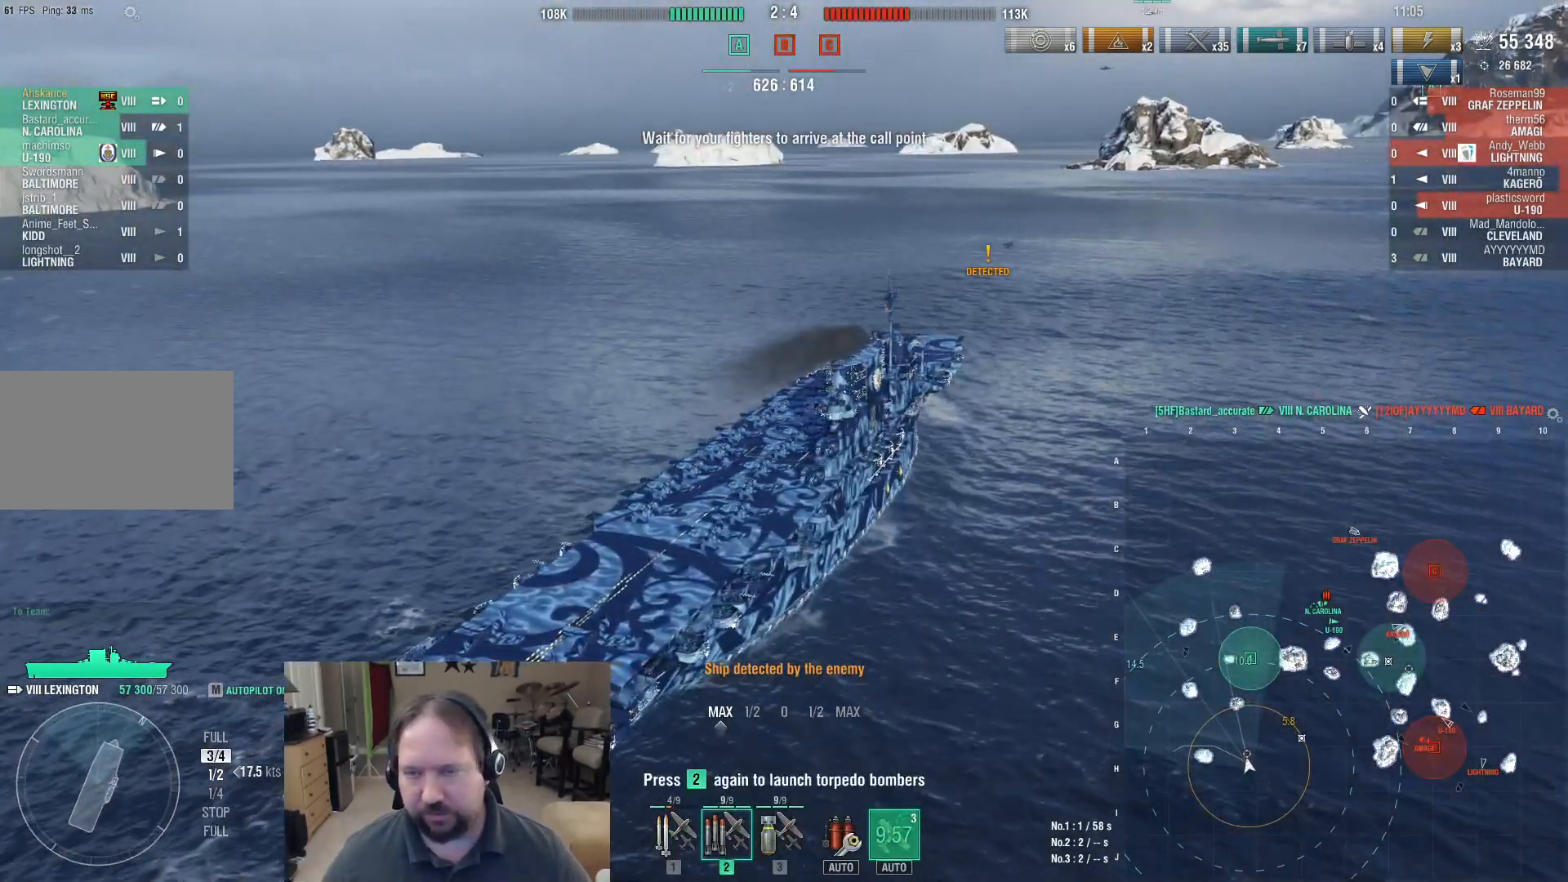
{"keys": [], "mouse": [], "events": [[67, "2", "up"], [150, "2", "down"], [200, "2", "up"], [250, "2", "down"], [333, "2", "up"]]}
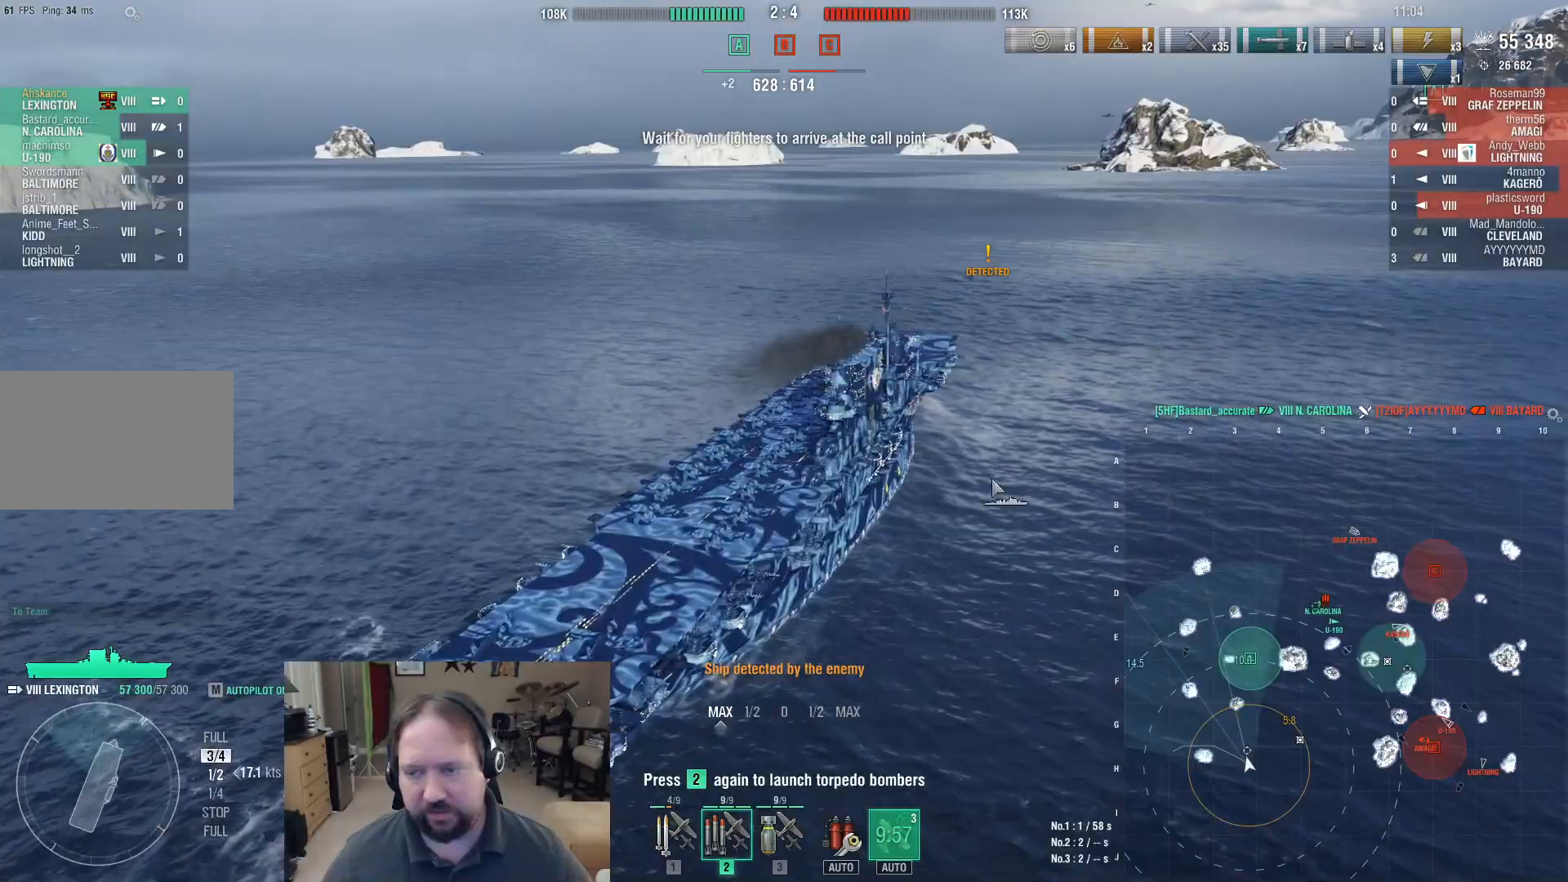
{"keys": [], "mouse": [], "events": []}
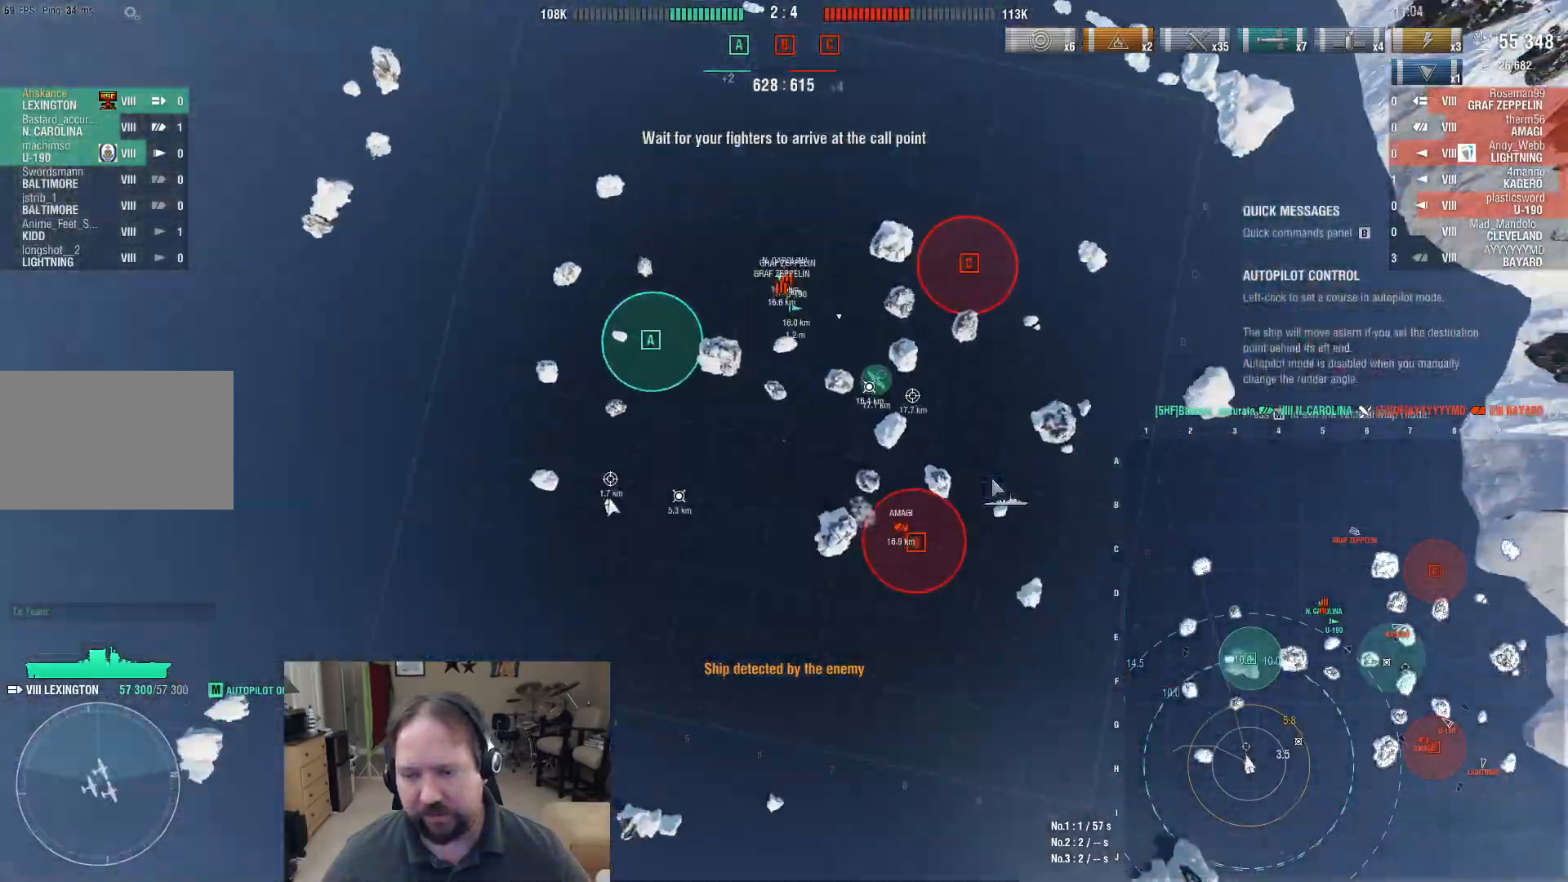
{"keys": [], "mouse": [], "events": []}
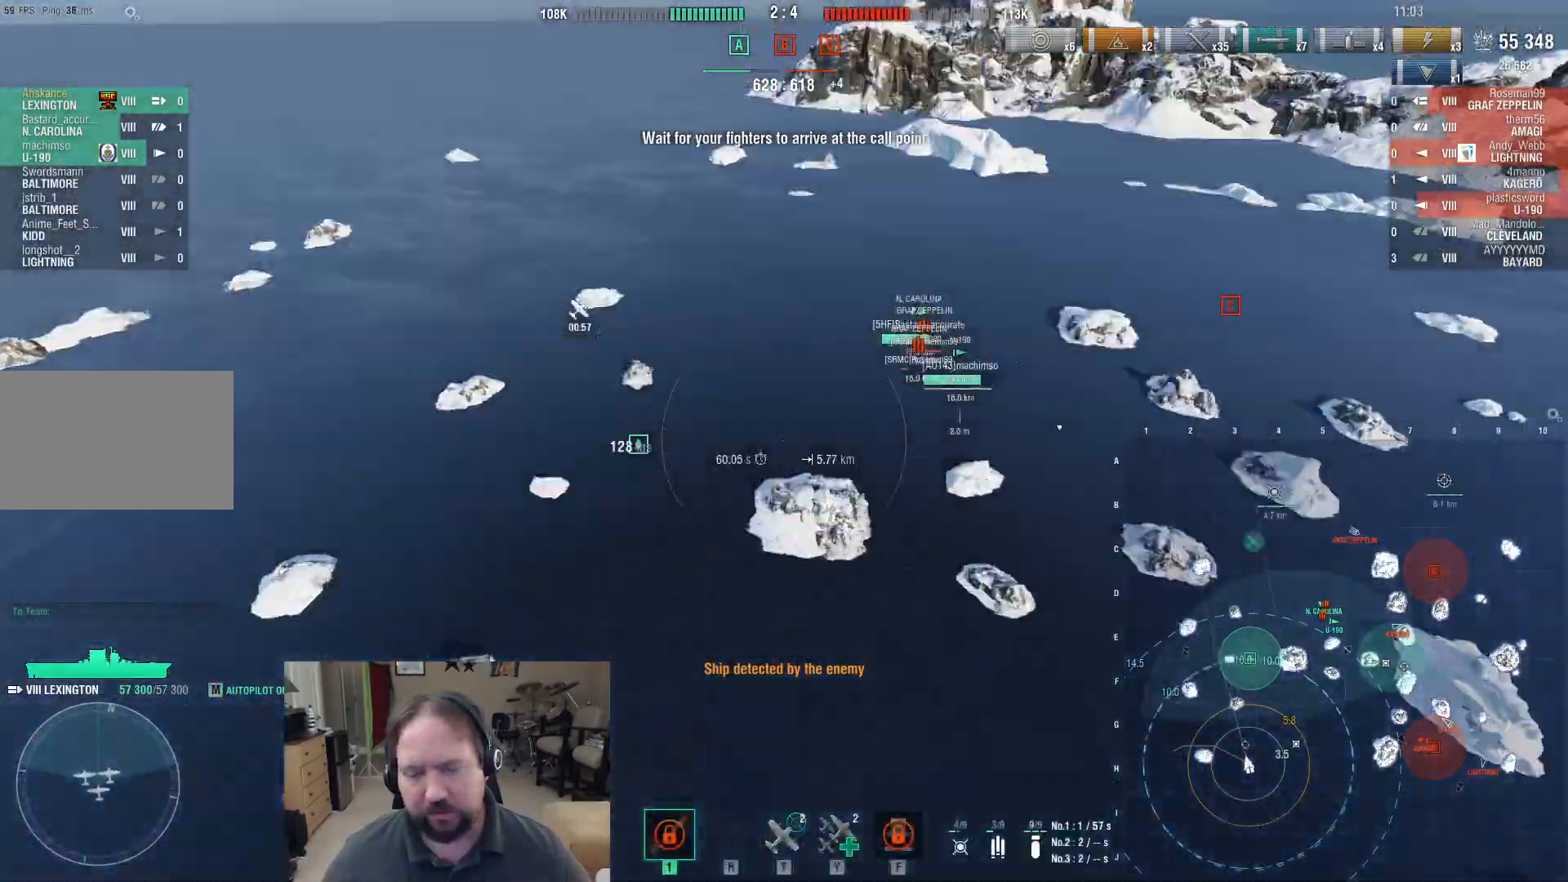
{"keys": ["d"], "mouse": [], "events": [[150, "d", "down"]]}
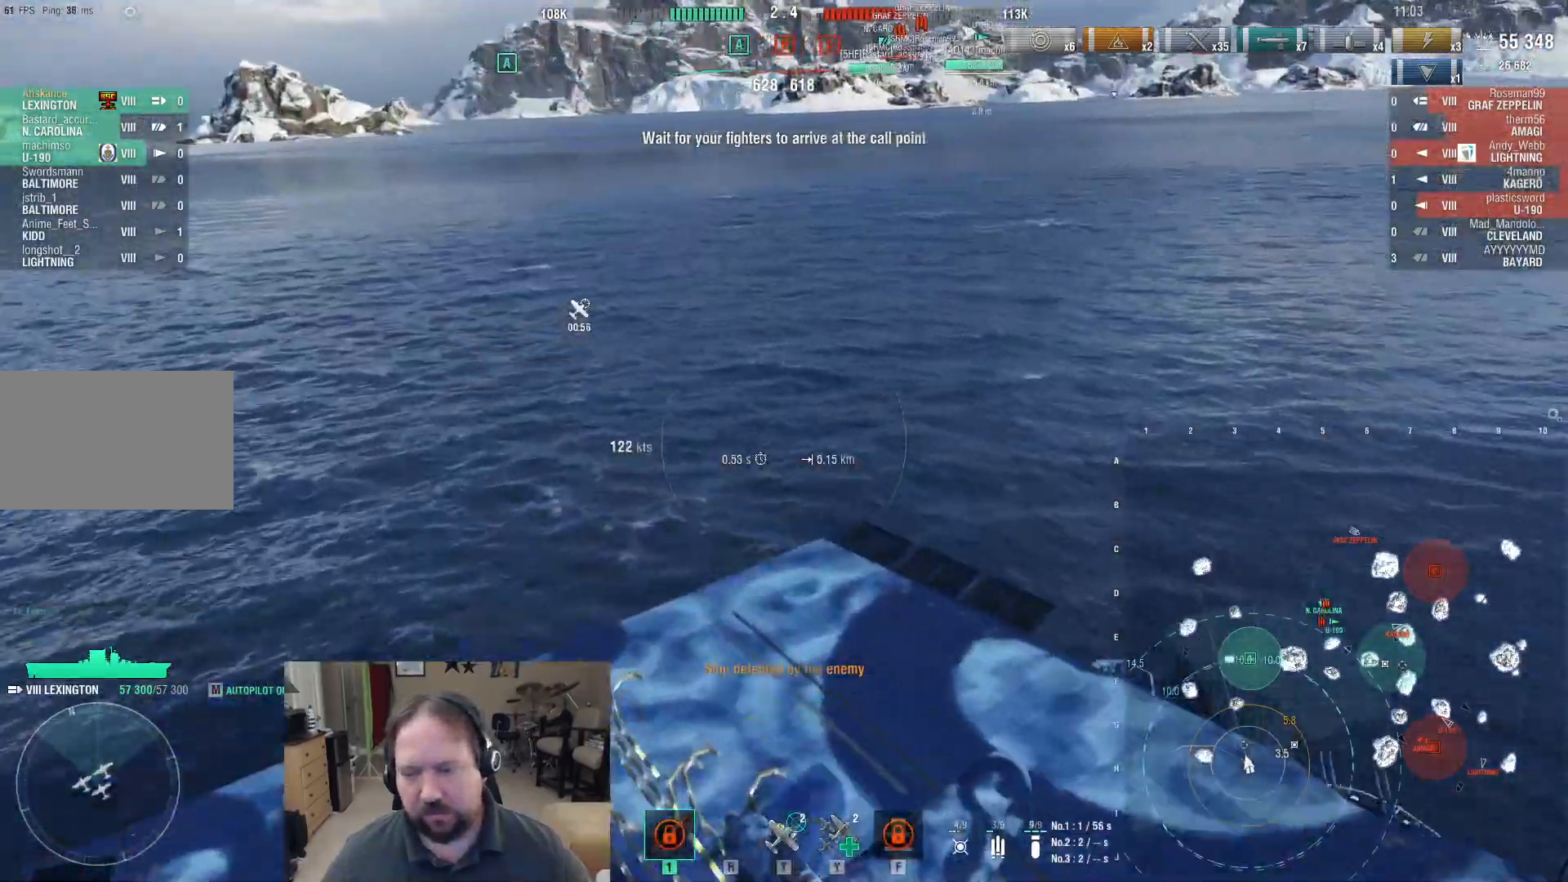
{"keys": ["d"], "mouse": [], "events": []}
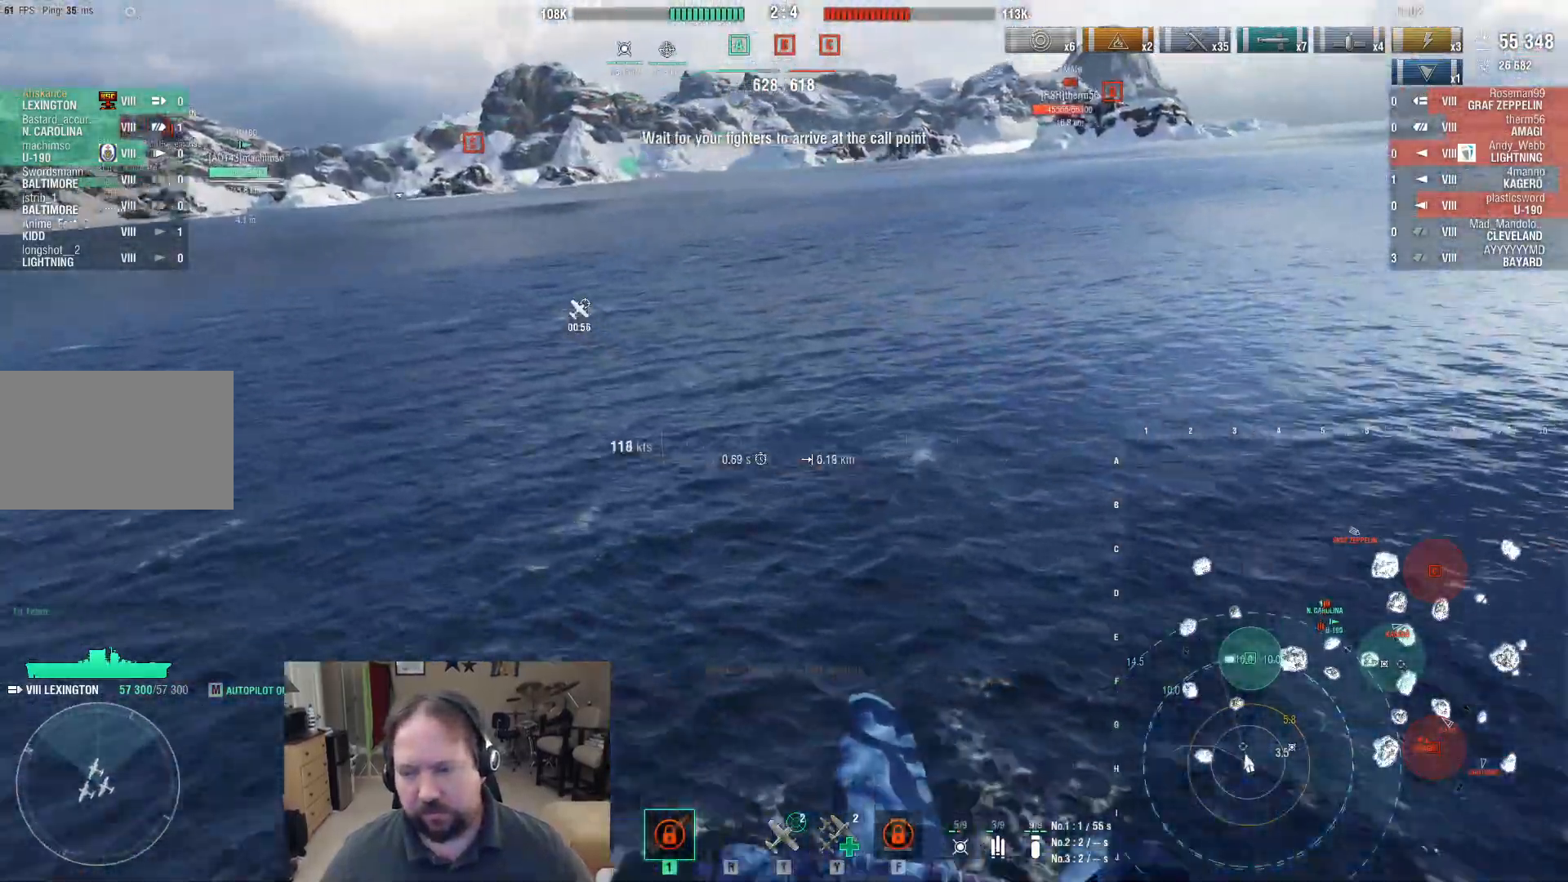
{"keys": ["d"], "mouse": [], "events": []}
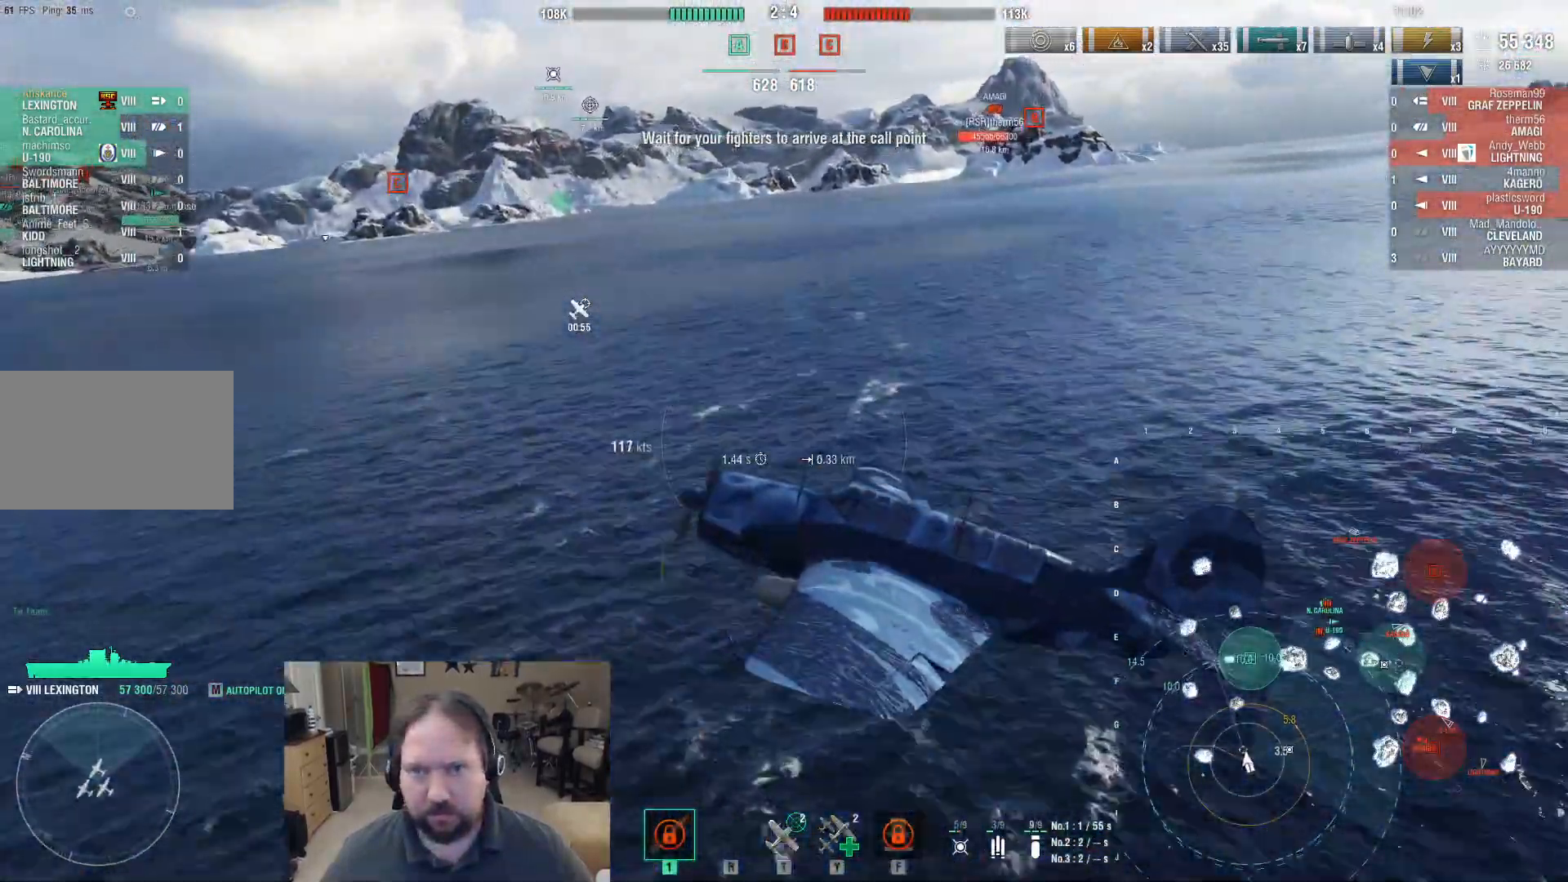
{"keys": ["ctrl", "d"], "mouse": [], "events": [[17, "ctrl", "down"]]}
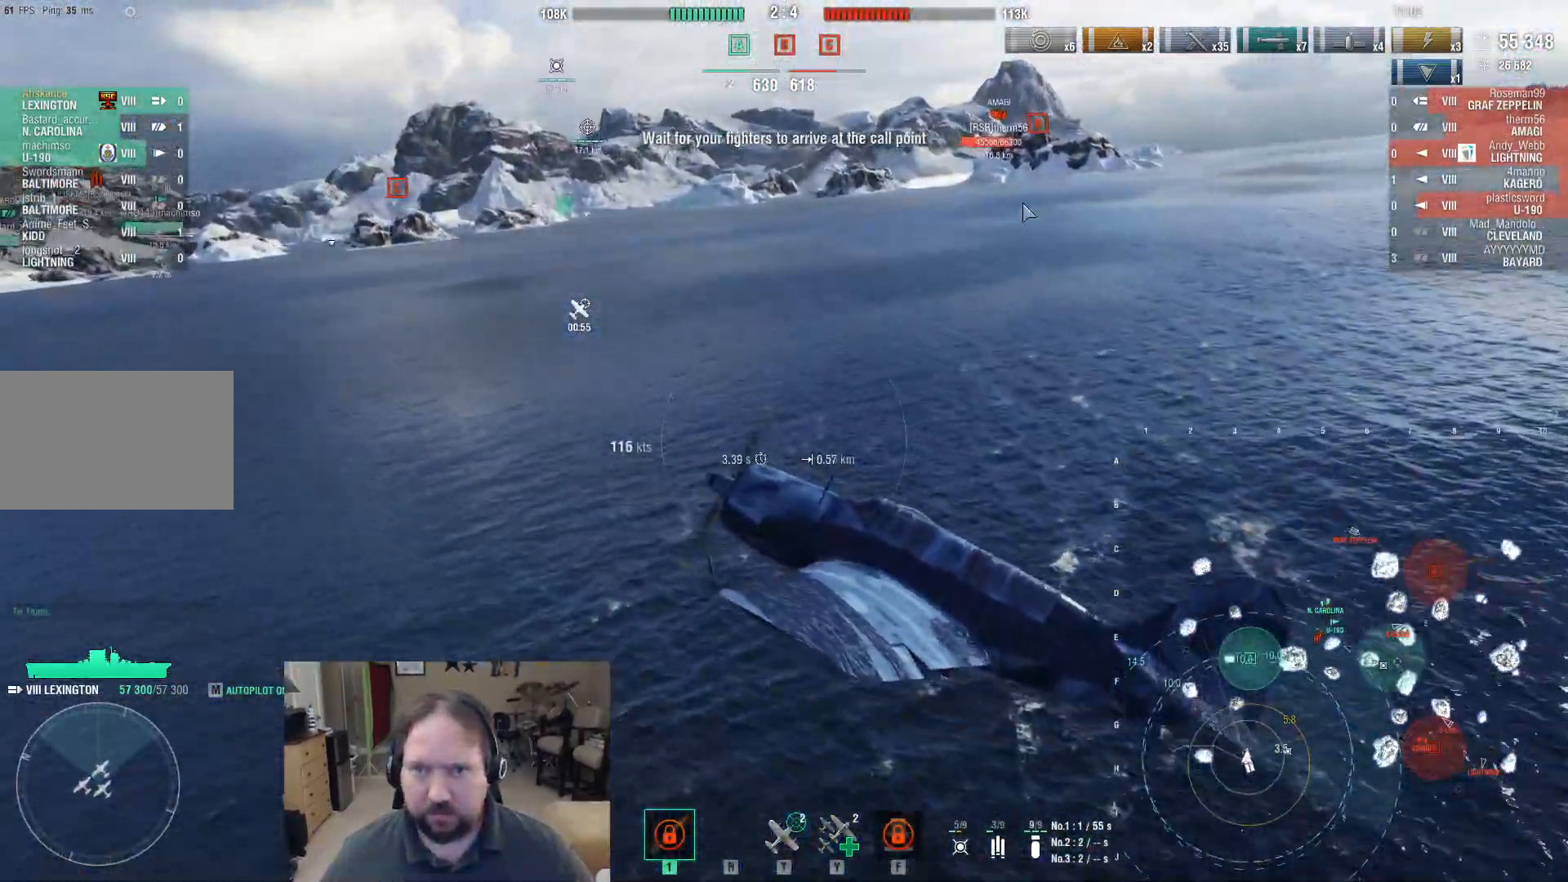
{"keys": ["d"], "mouse": [], "events": [[350, "ctrl", "up"]]}
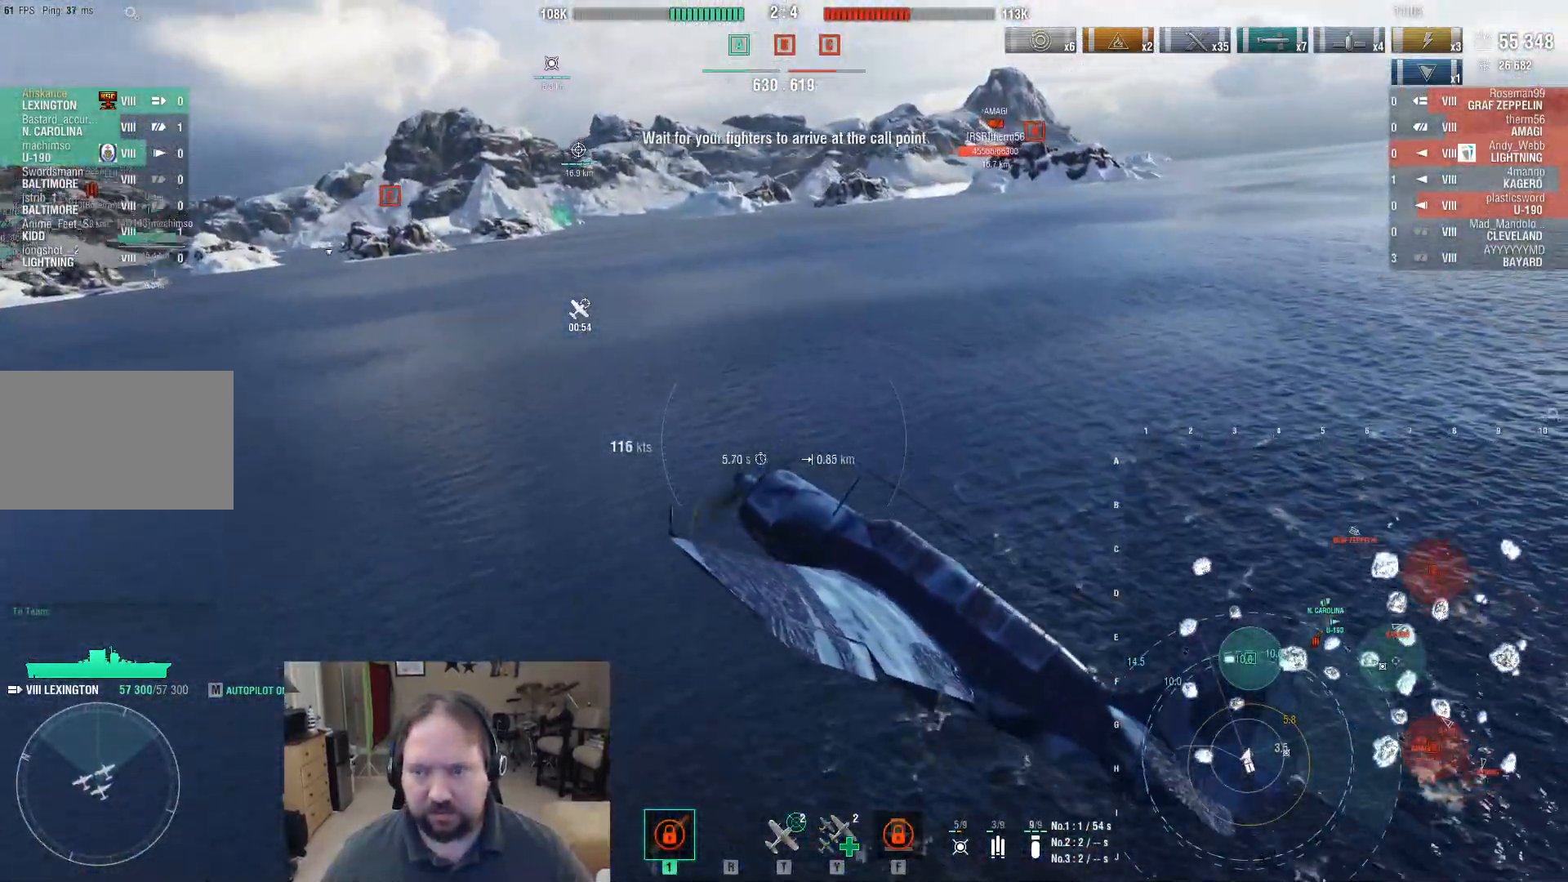
{"keys": ["d", "w"], "mouse": [], "events": [[50, "w", "down"]]}
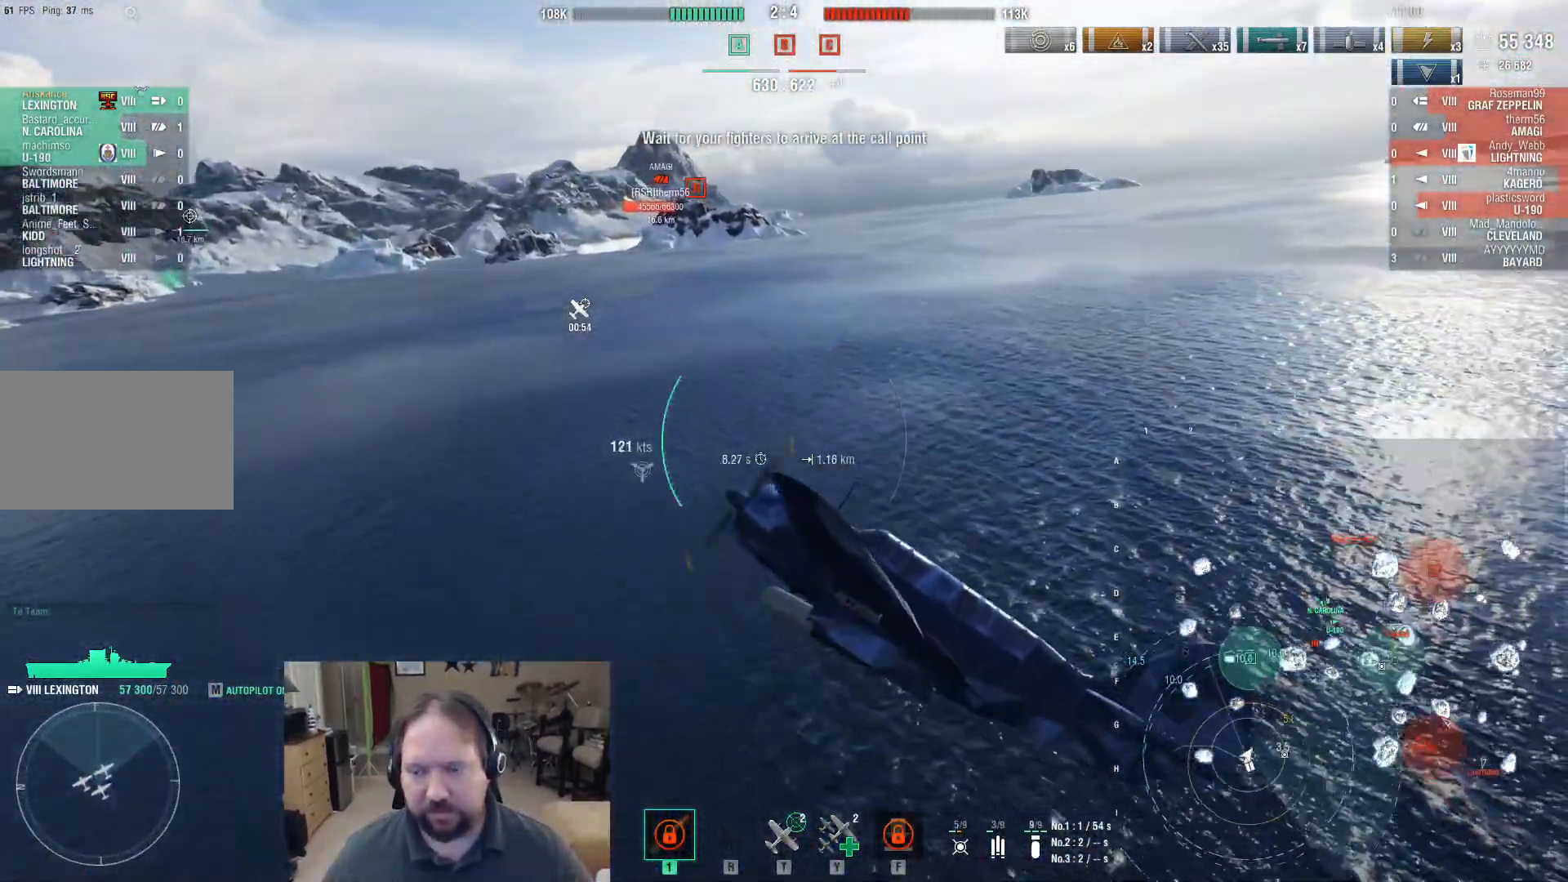
{"keys": ["w"], "mouse": [], "events": [[383, "d", "up"]]}
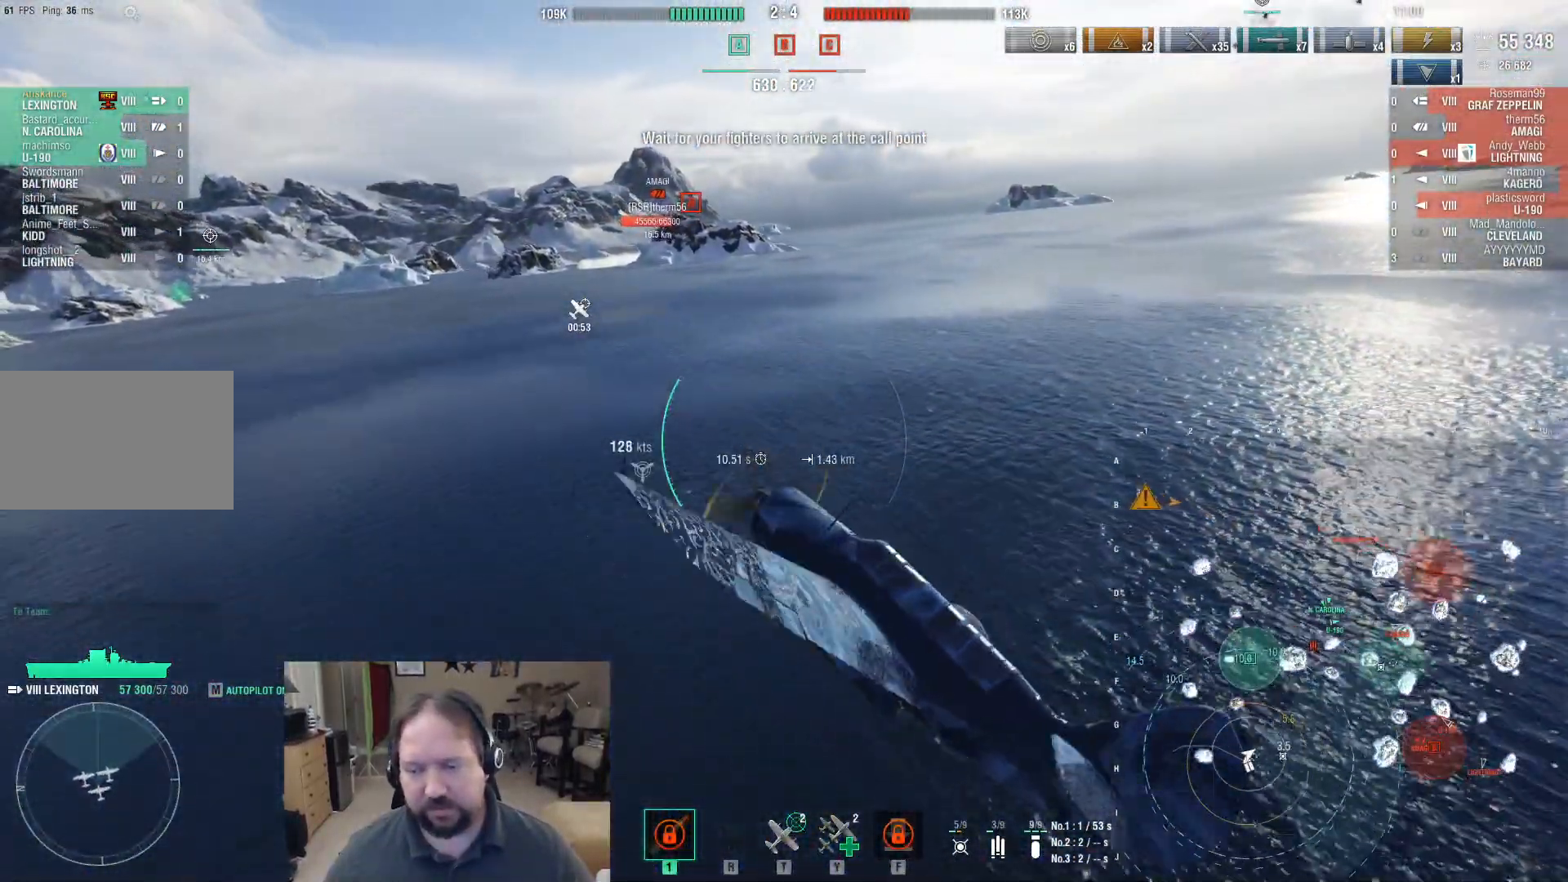
{"keys": ["w"], "mouse": [], "events": []}
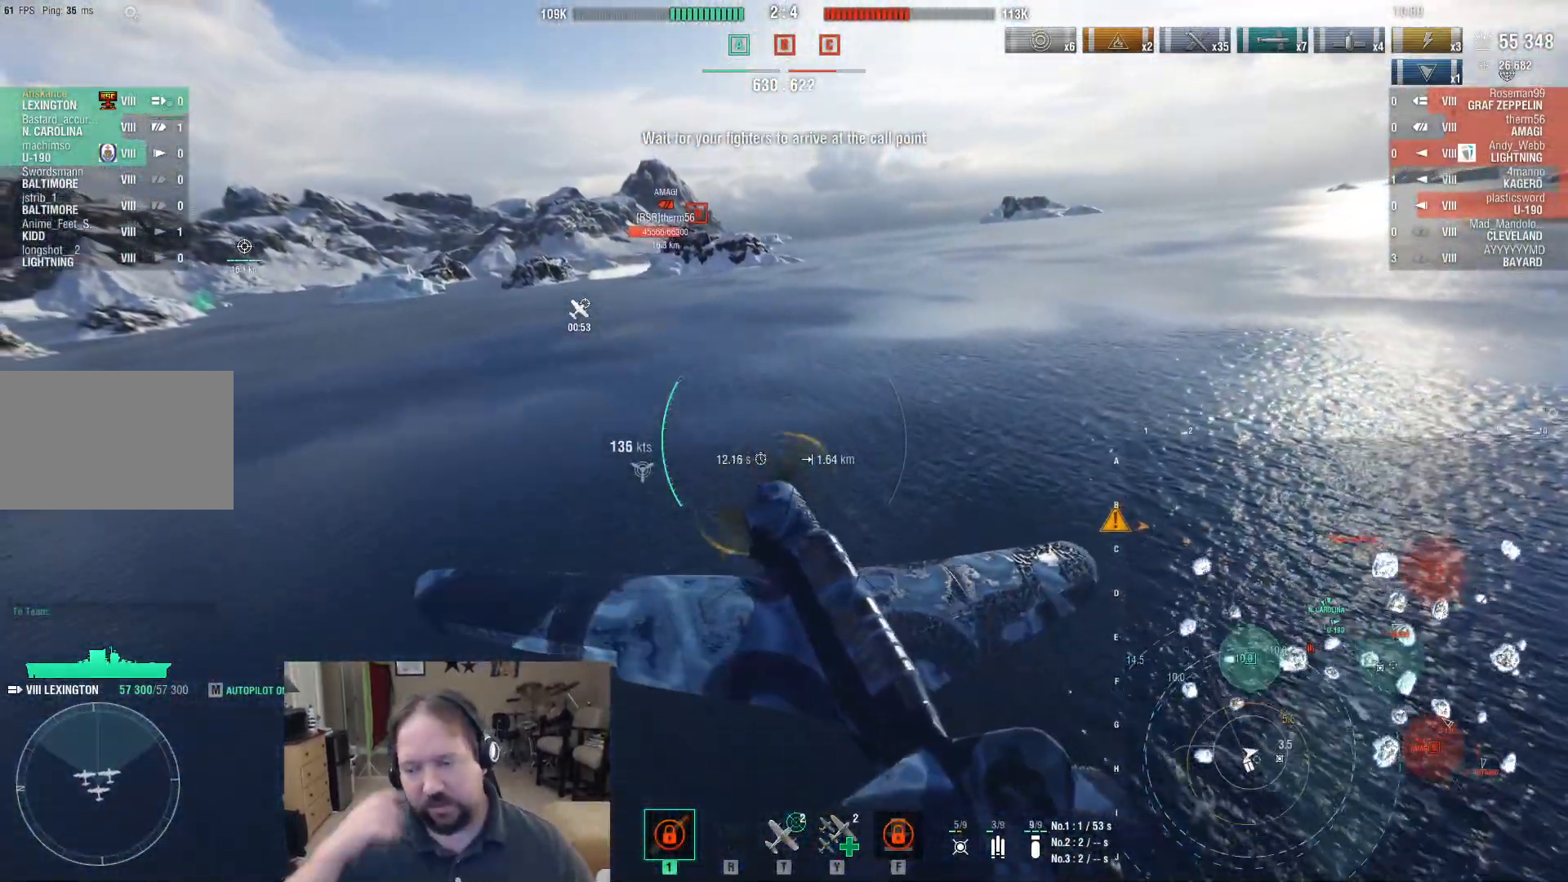
{"keys": ["w"], "mouse": [], "events": []}
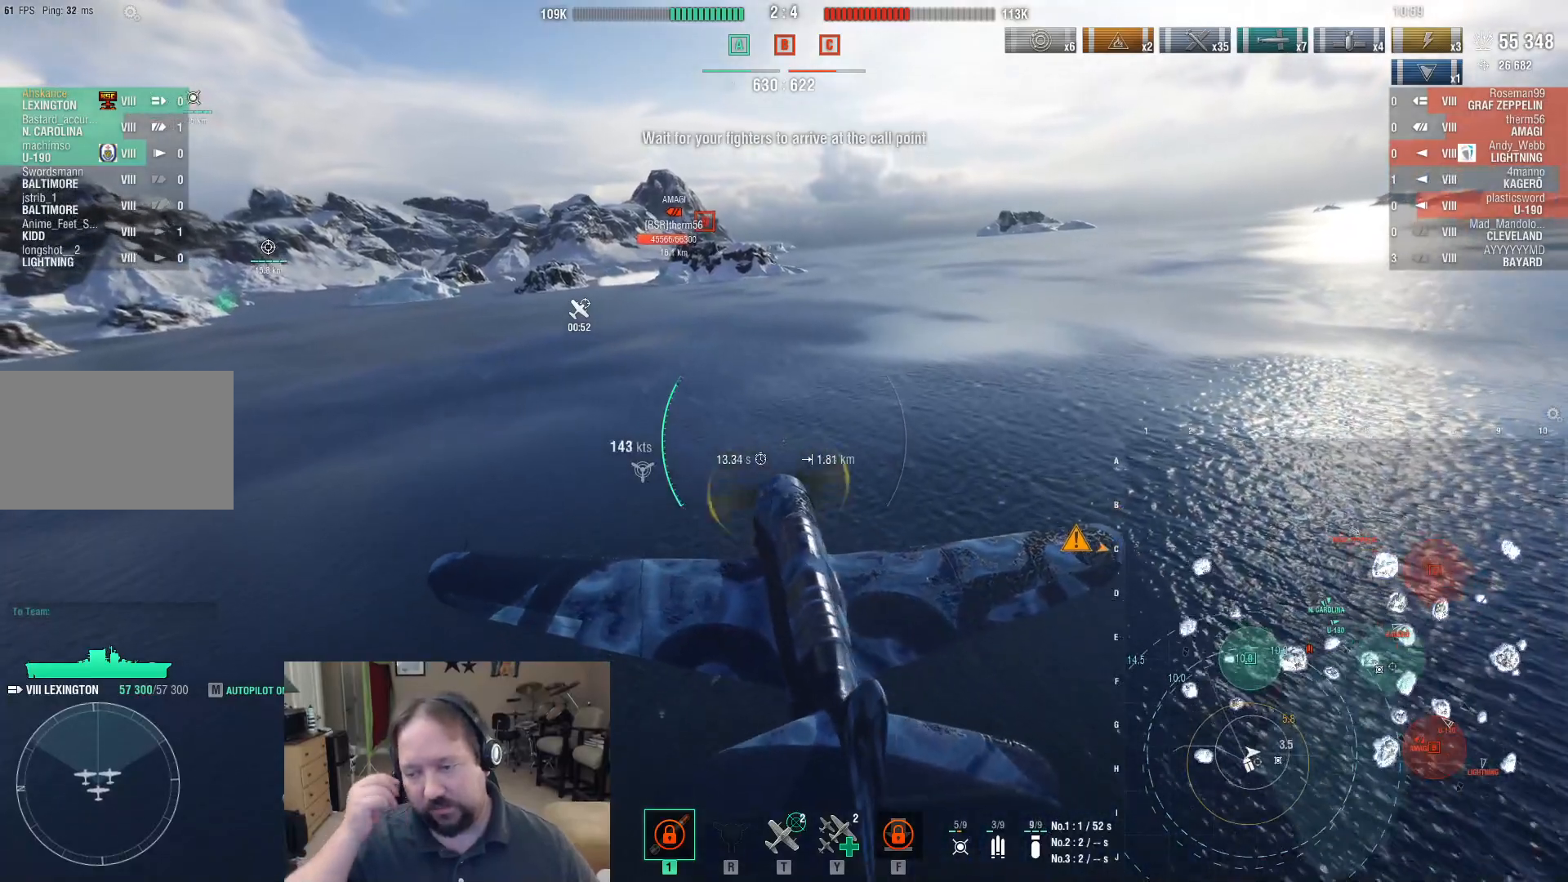
{"keys": ["w"], "mouse": [], "events": []}
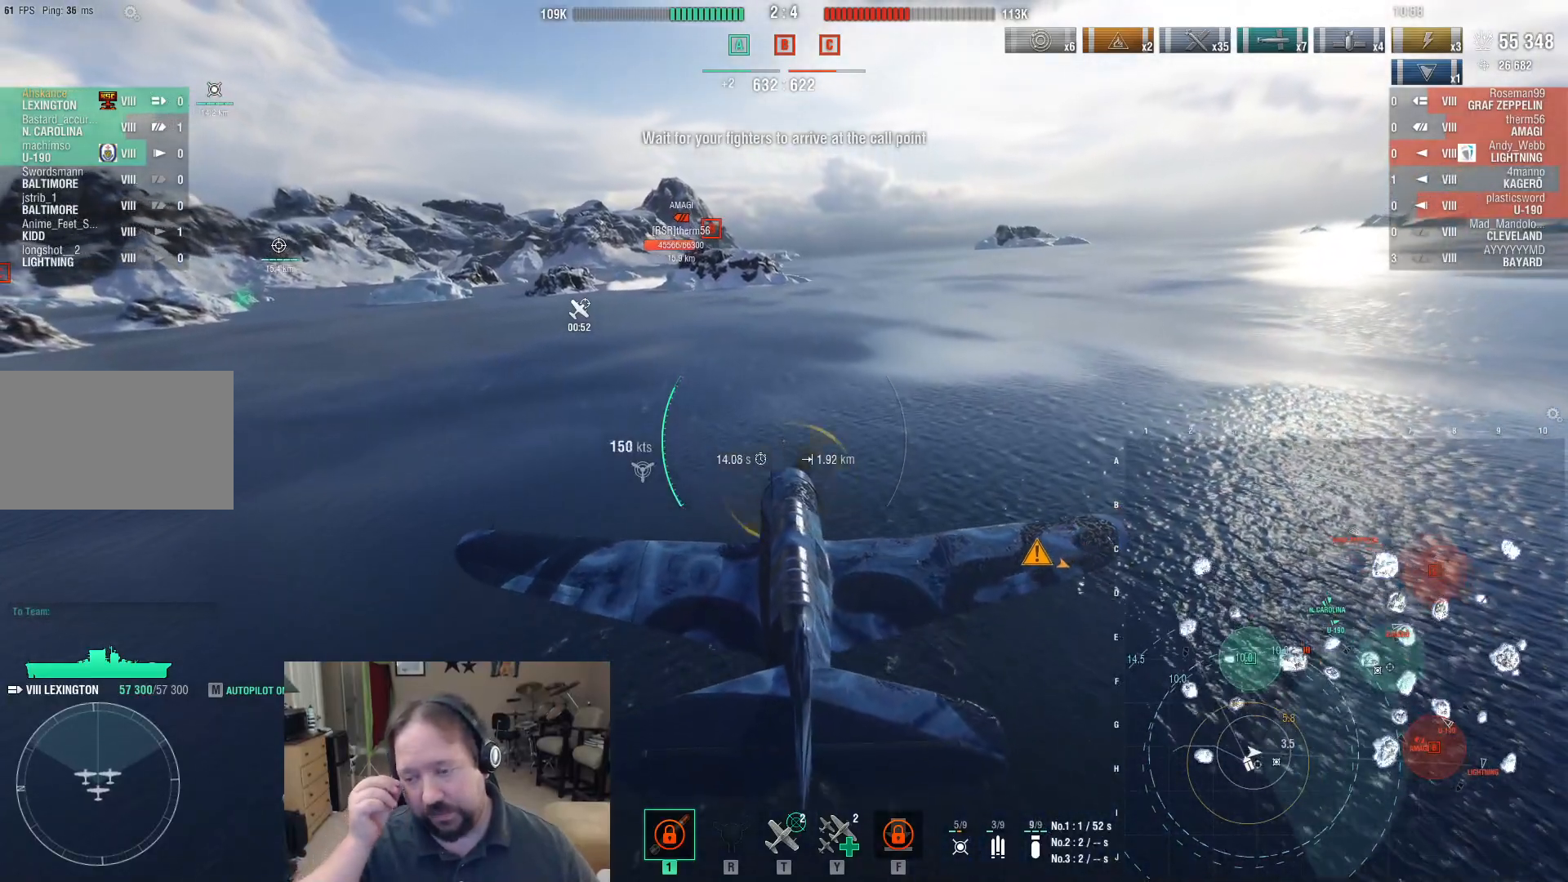
{"keys": ["w"], "mouse": [], "events": []}
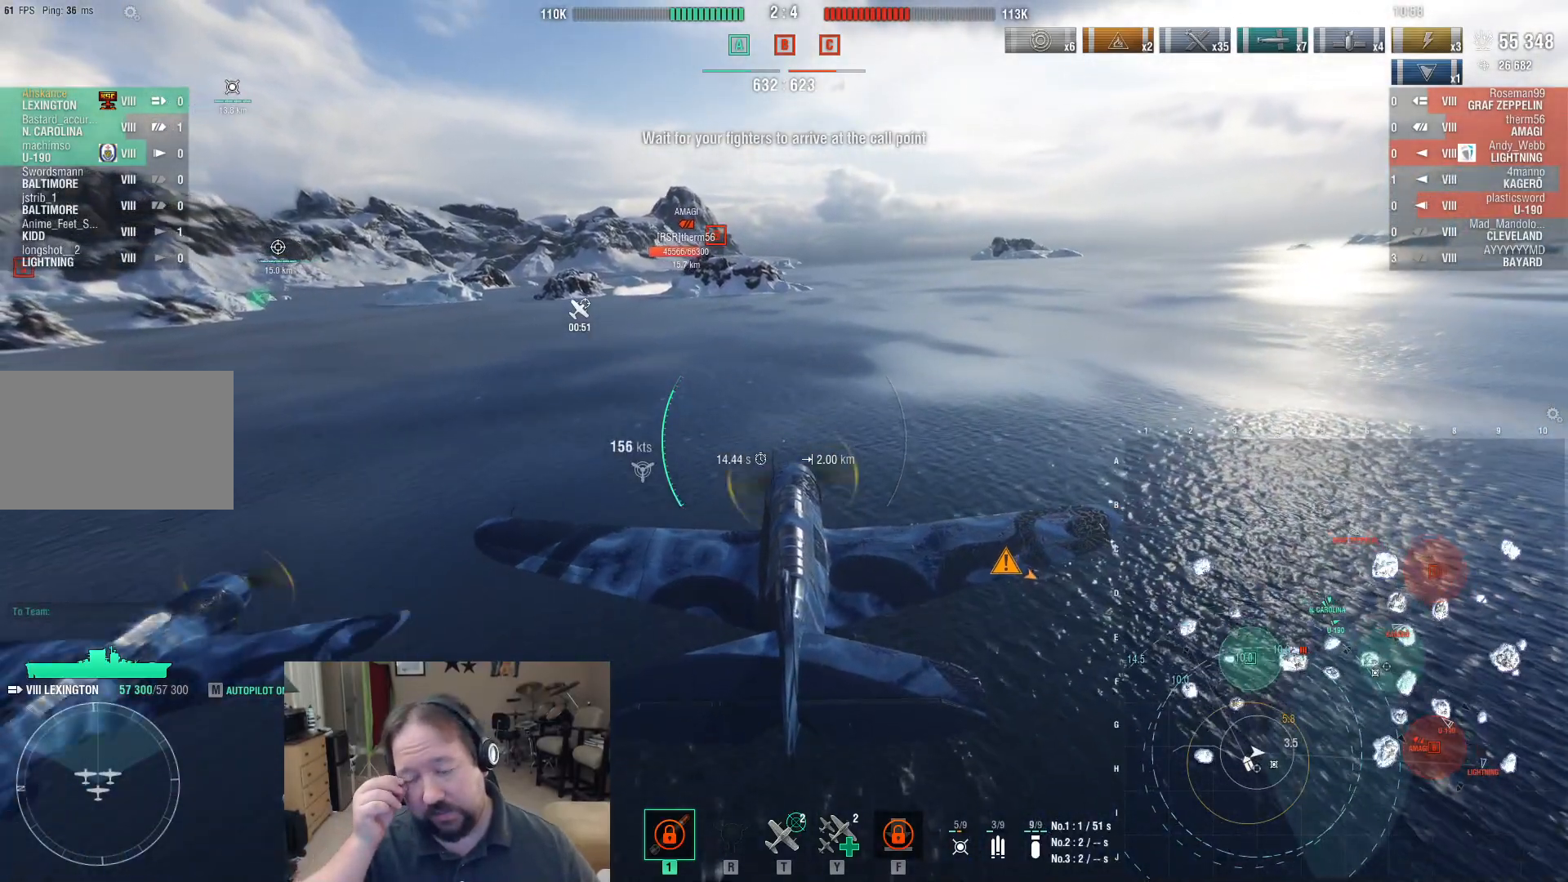
{"keys": ["w"], "mouse": [], "events": []}
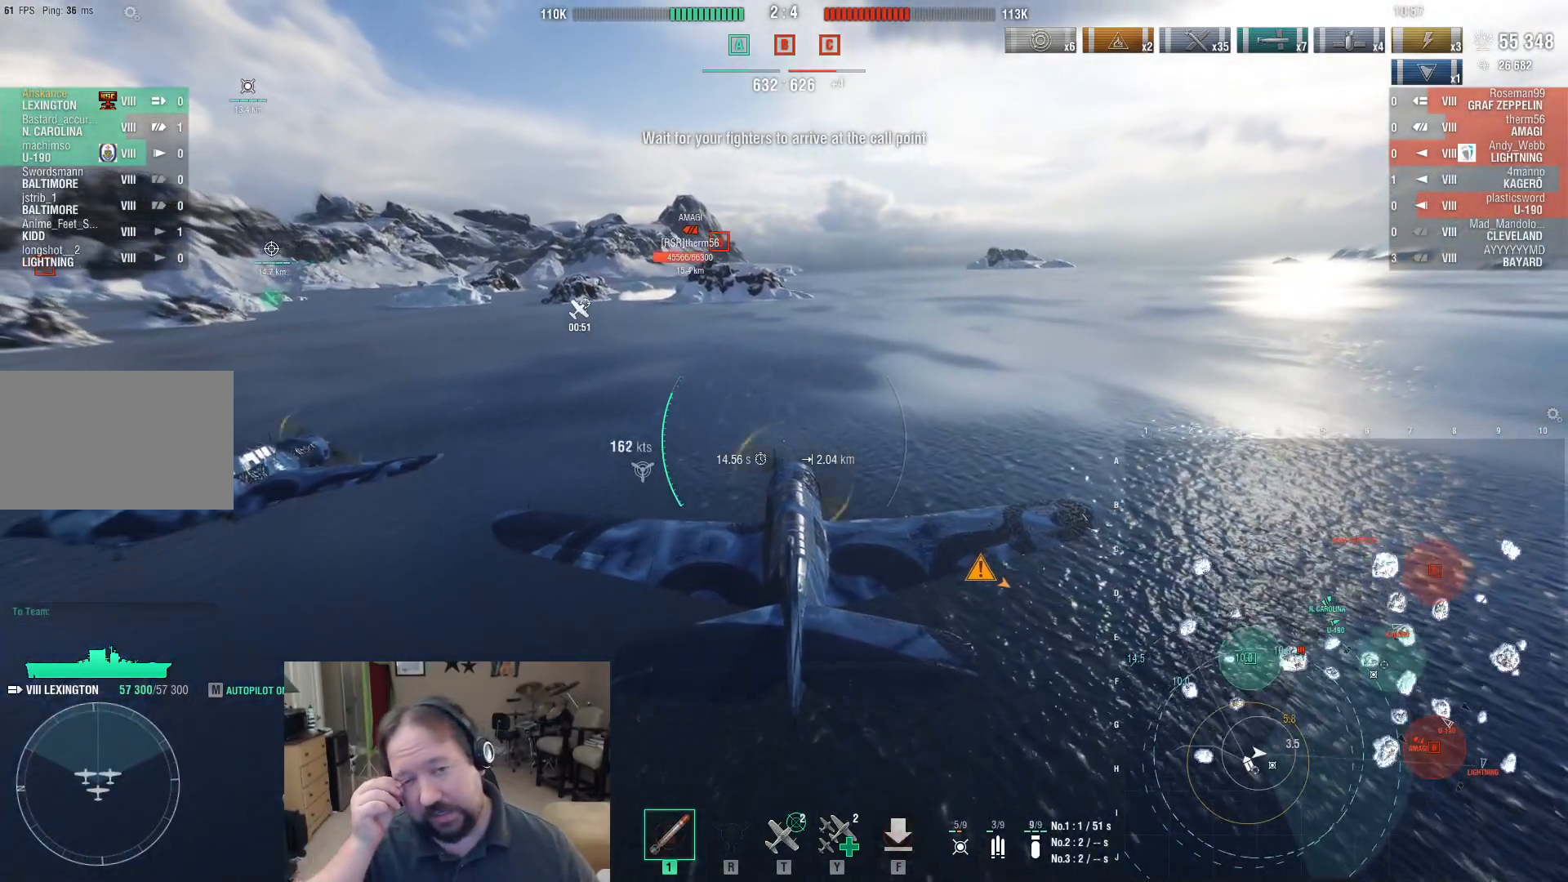
{"keys": ["w"], "mouse": [], "events": []}